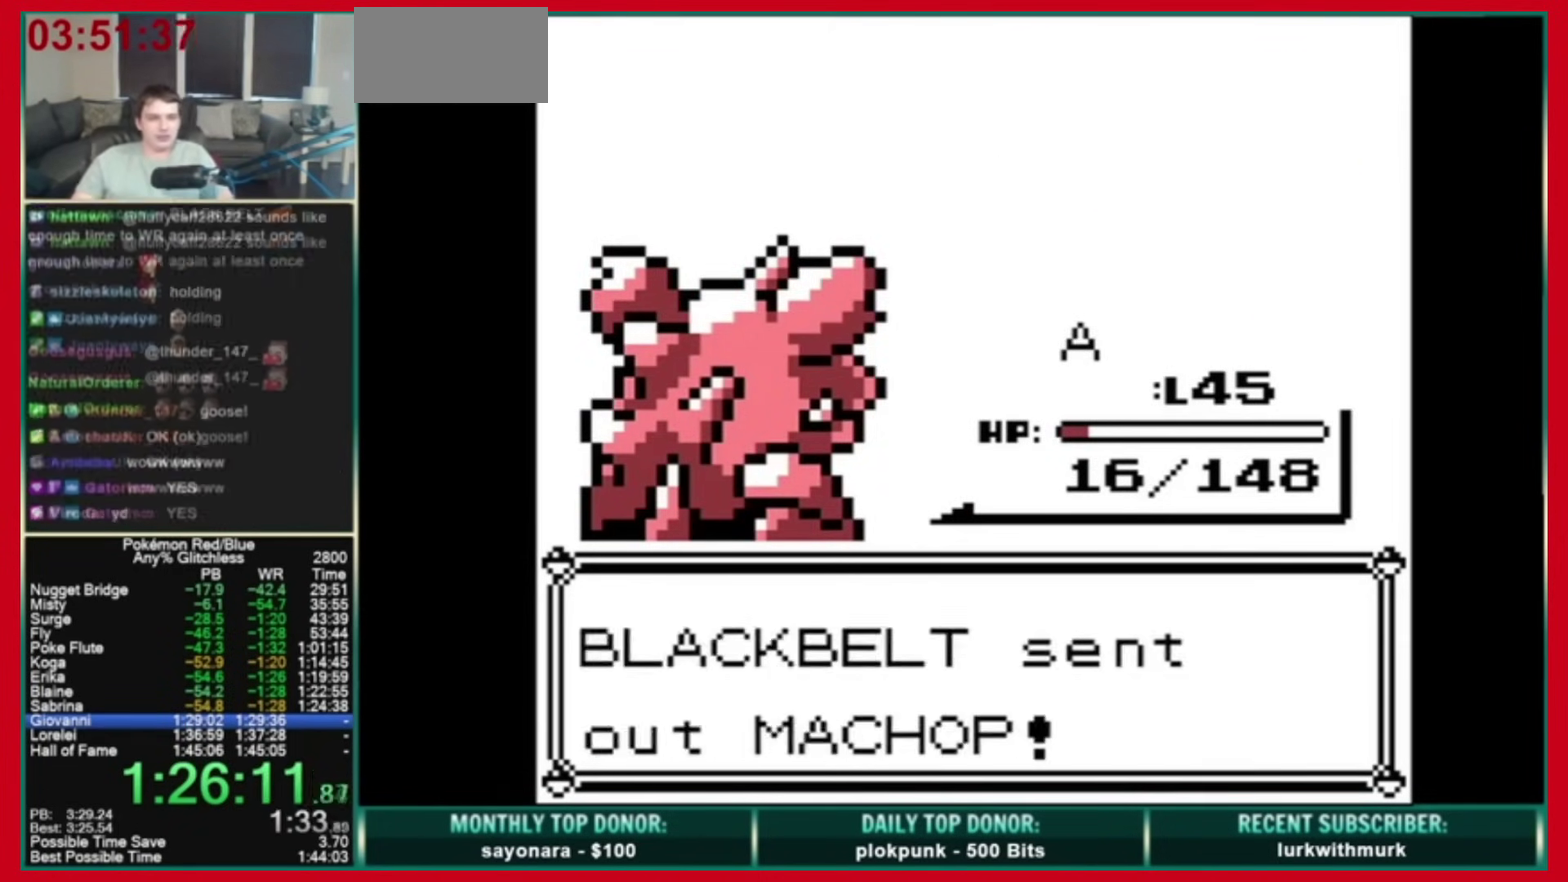
Gameplay with a controller (Nintendo layout); each line is a JSON object with the inputs held at the frame after it. "events" lists button and stick changes between this image and that frame as [ms after this image, input, new state], when the widget could be followed in between. Not read: L3 R3.
{"buttons": ["A"], "events": [[280, "DPAD_UP", "down"], [360, "DPAD_UP", "up"]]}
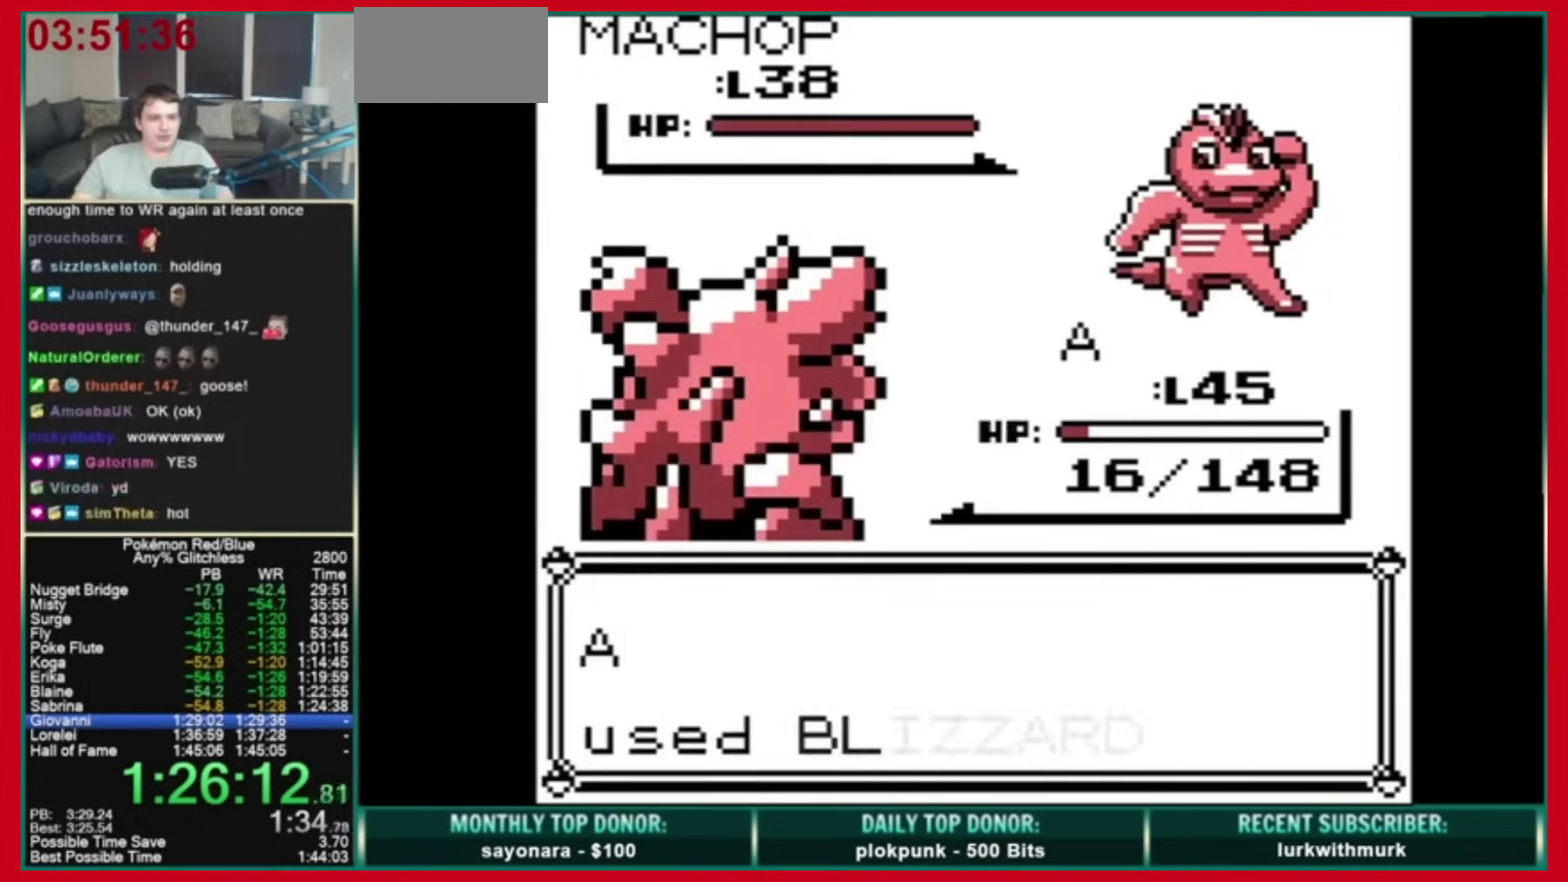
{"buttons": [], "events": [[40, "A", "up"]]}
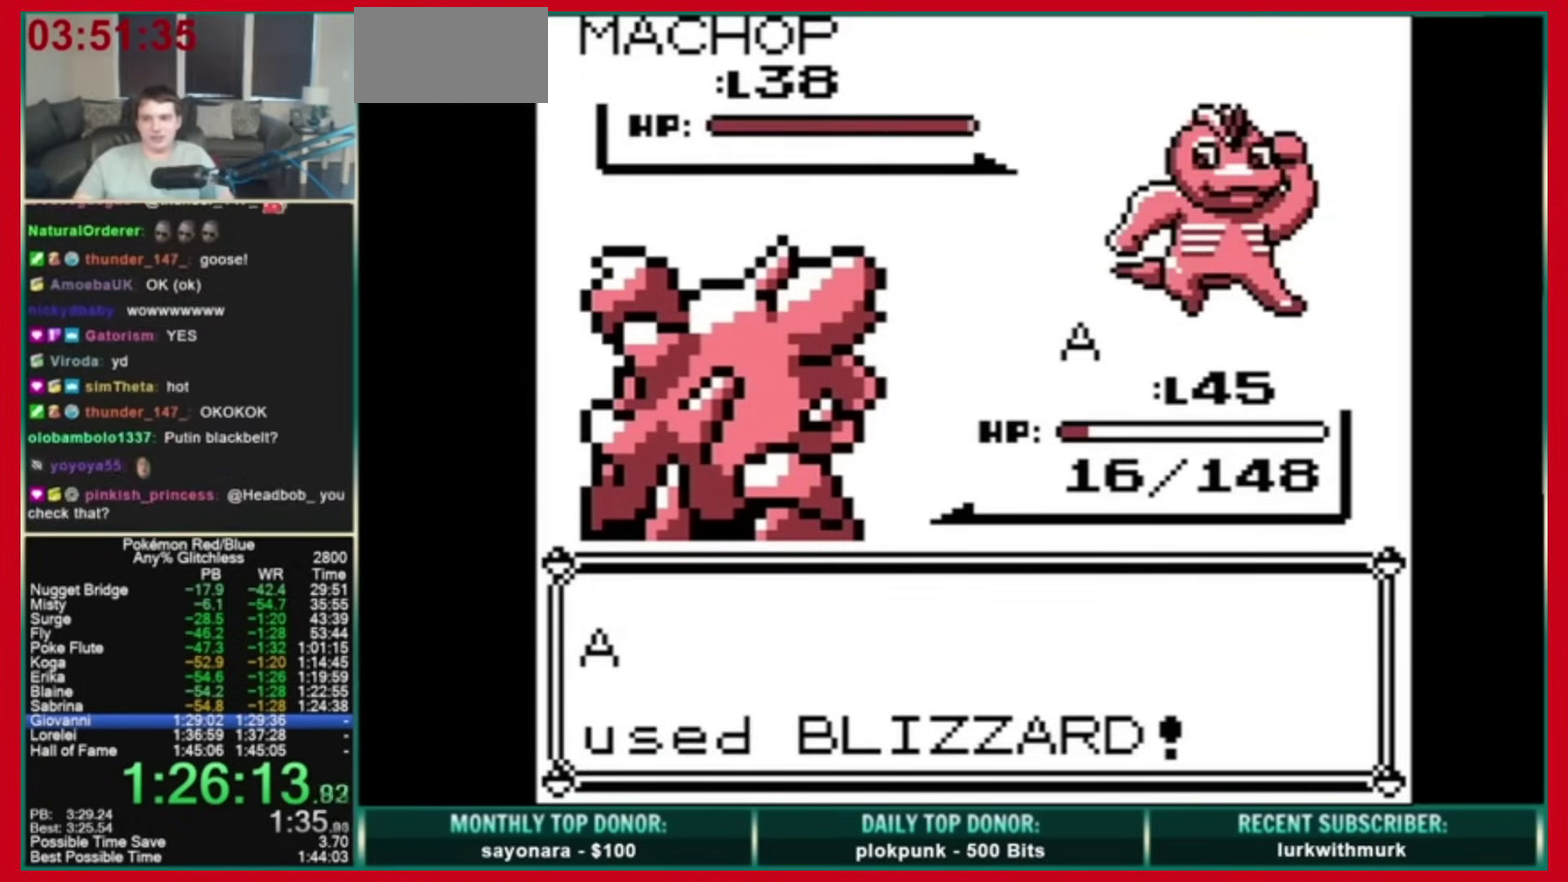
{"buttons": ["A", "B"], "events": [[80, "A", "down"], [120, "B", "down"]]}
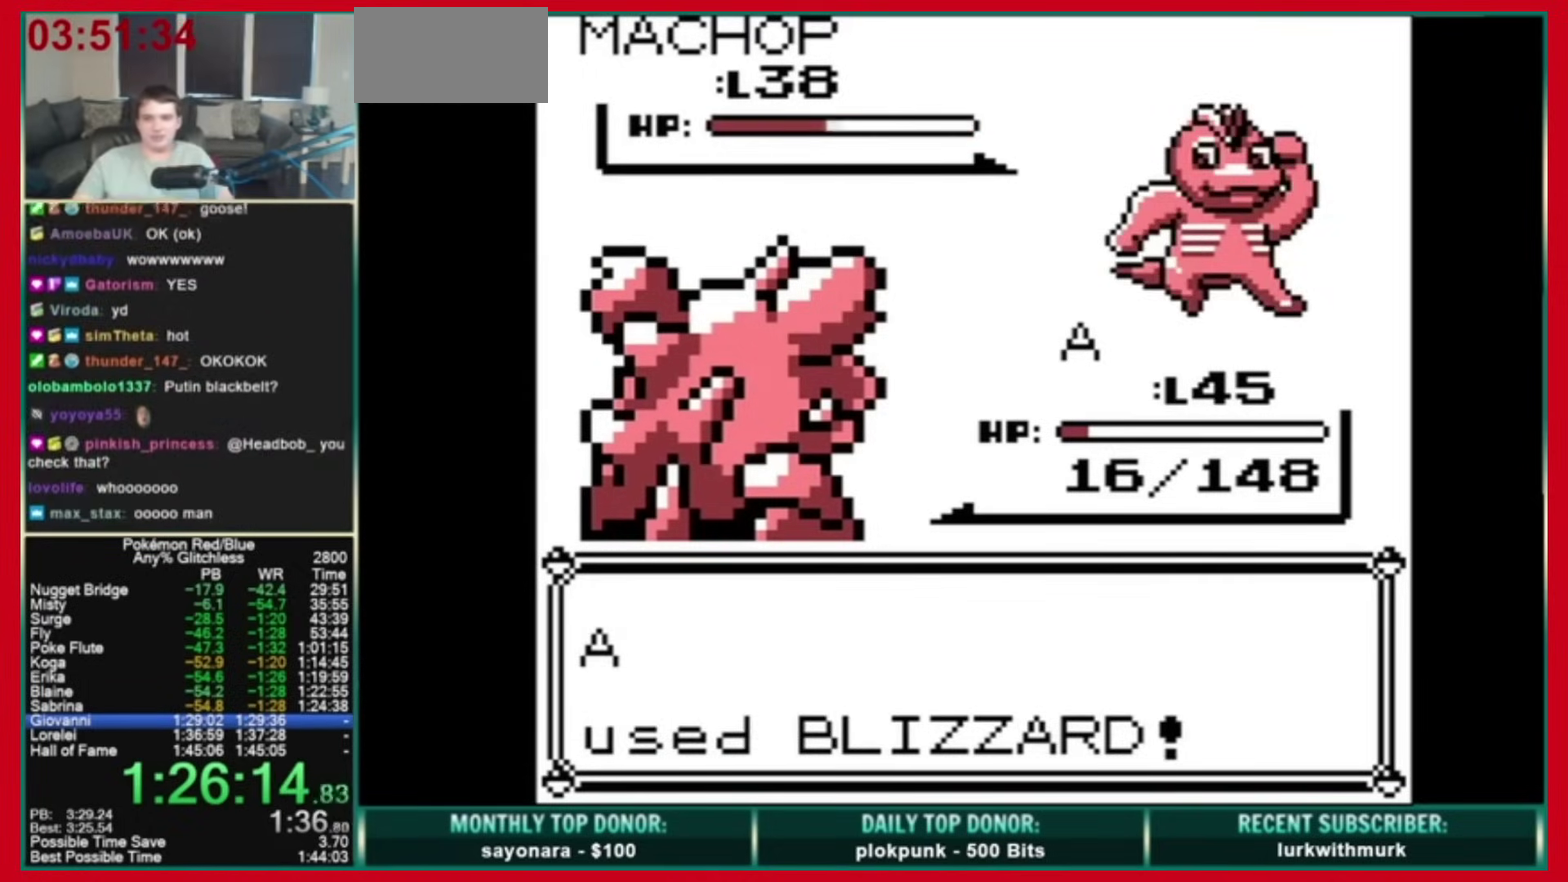
{"buttons": ["A", "B"], "events": []}
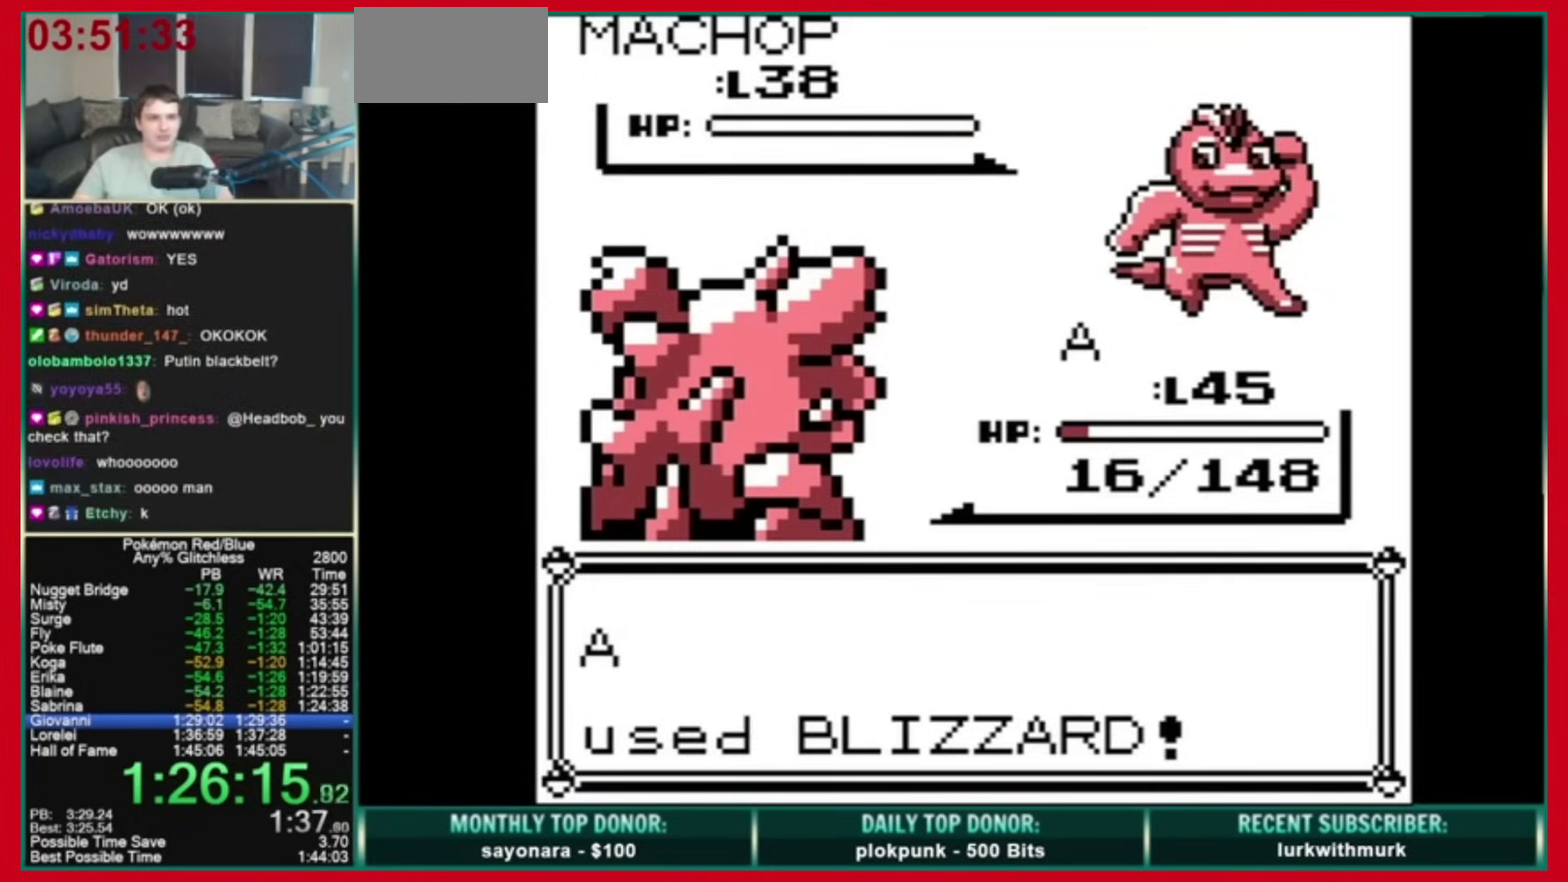
{"buttons": ["A", "B"], "events": []}
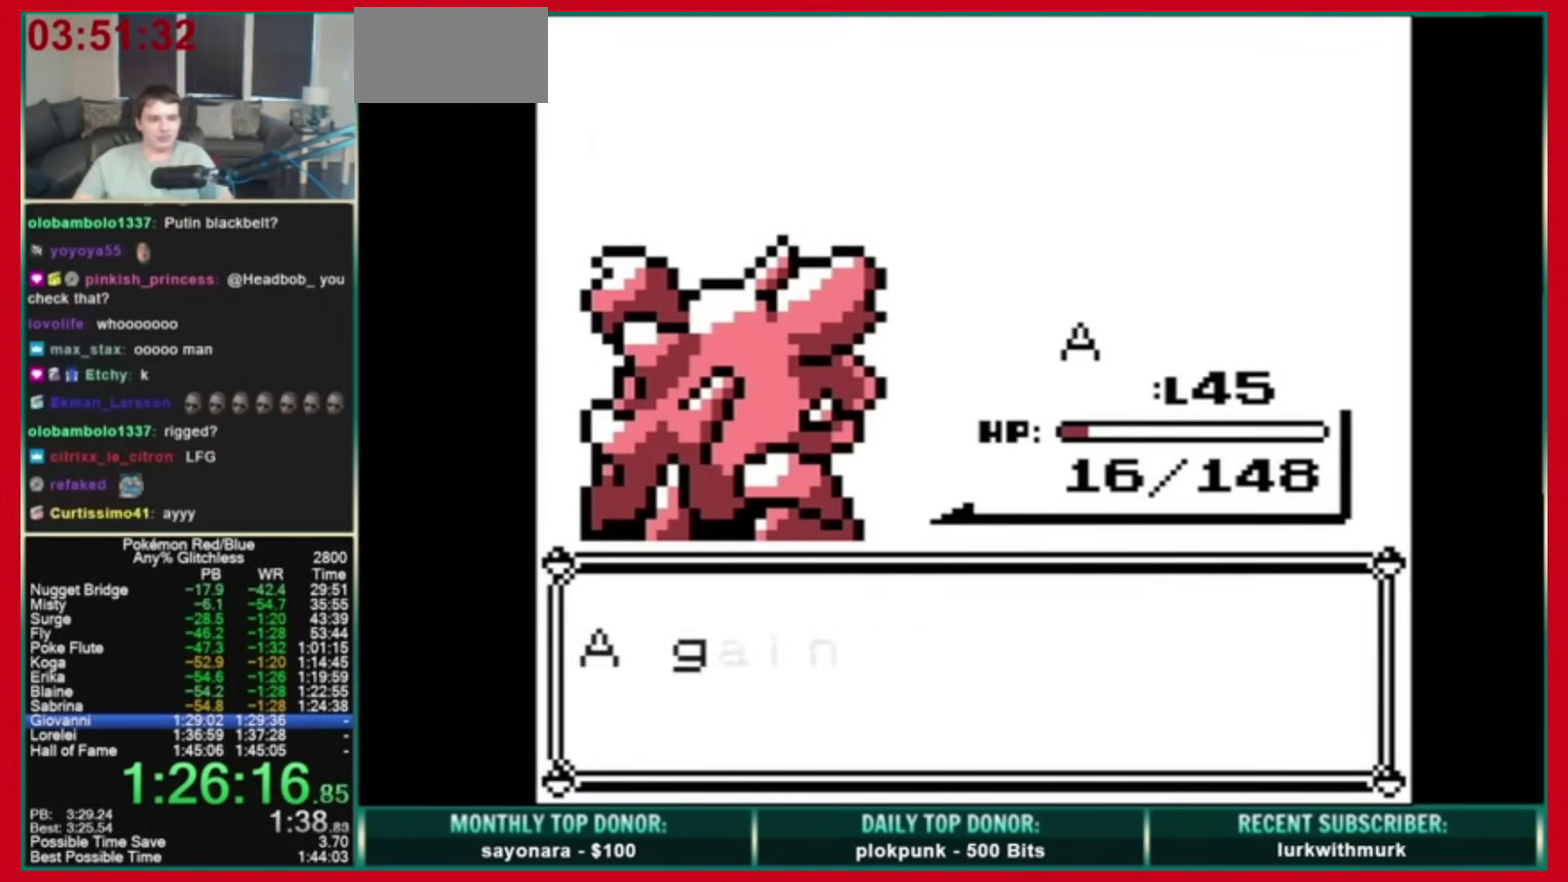
{"buttons": ["A"], "events": [[240, "B", "up"], [280, "A", "up"], [520, "A", "down"]]}
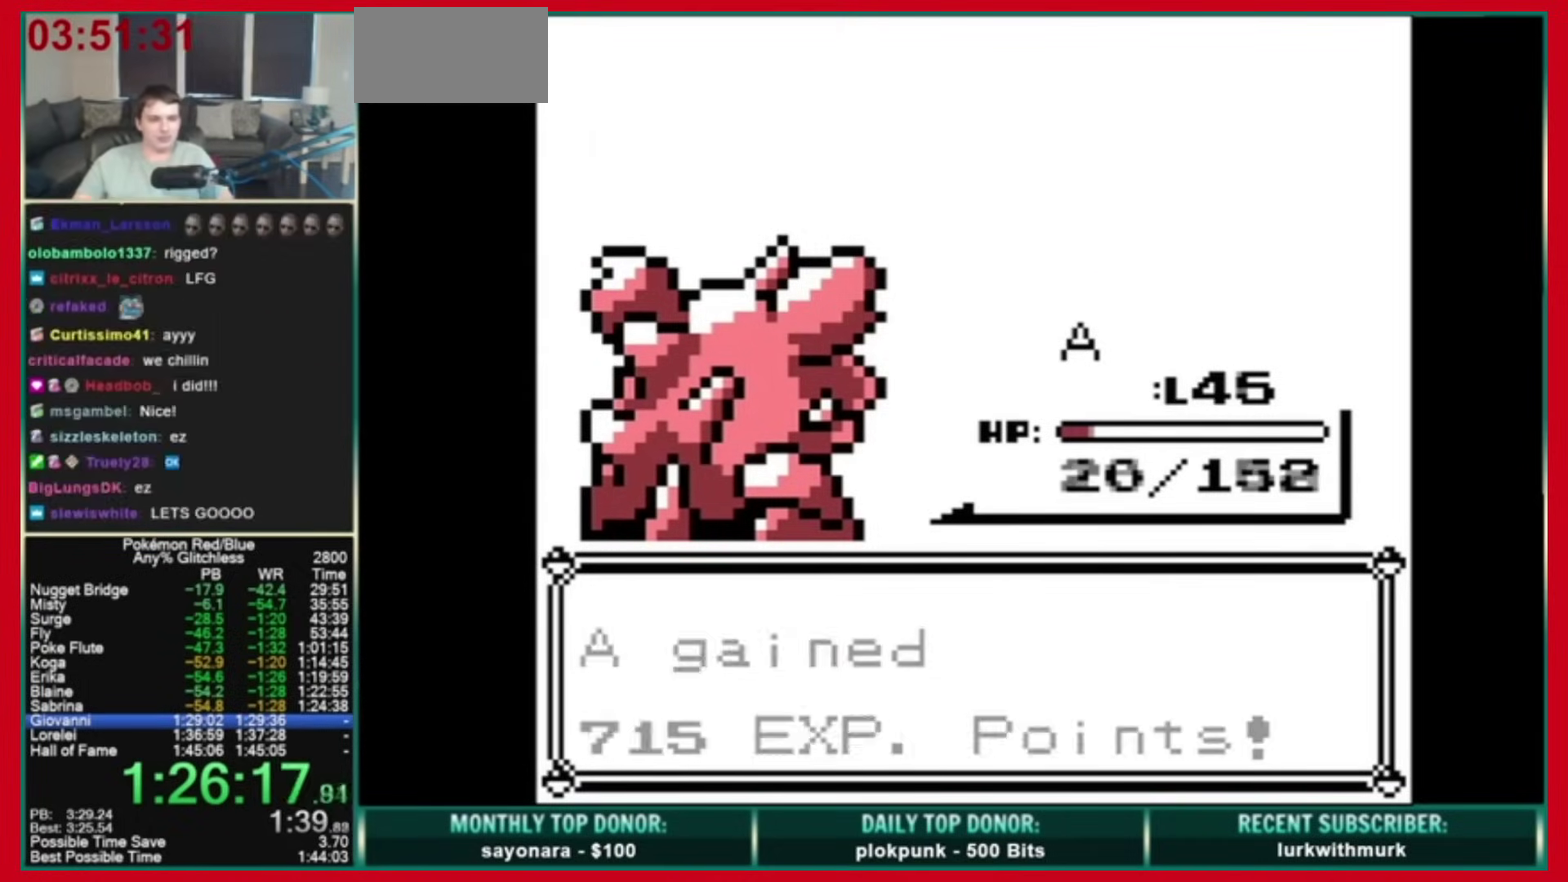
{"buttons": ["B"], "events": [[40, "B", "down"], [200, "A", "up"], [240, "B", "up"], [320, "B", "down"]]}
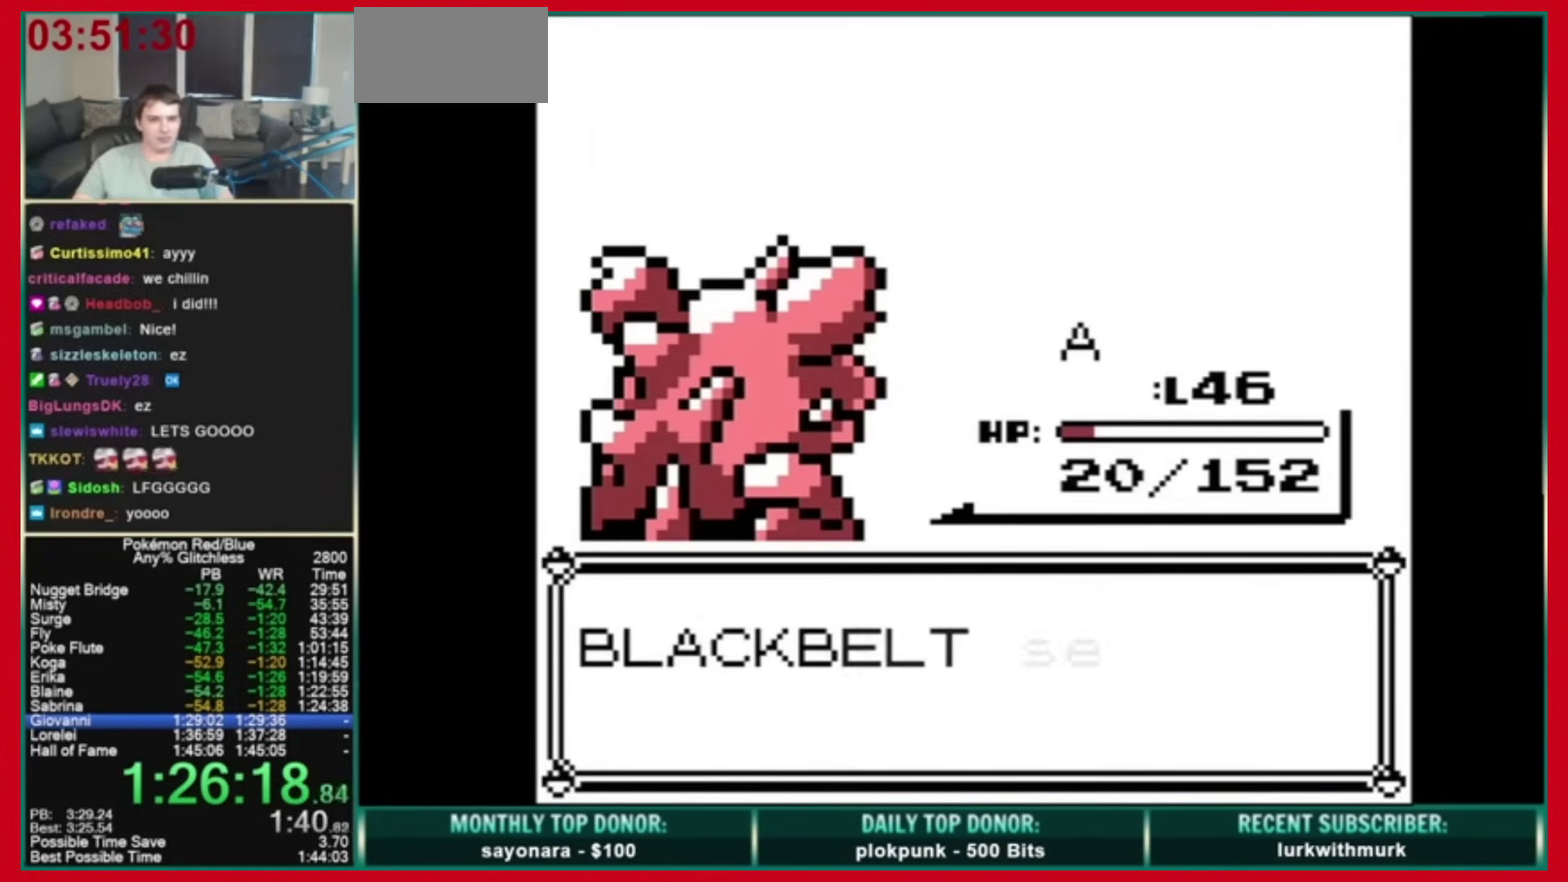
{"buttons": ["A"], "events": [[200, "B", "up"], [240, "A", "down"]]}
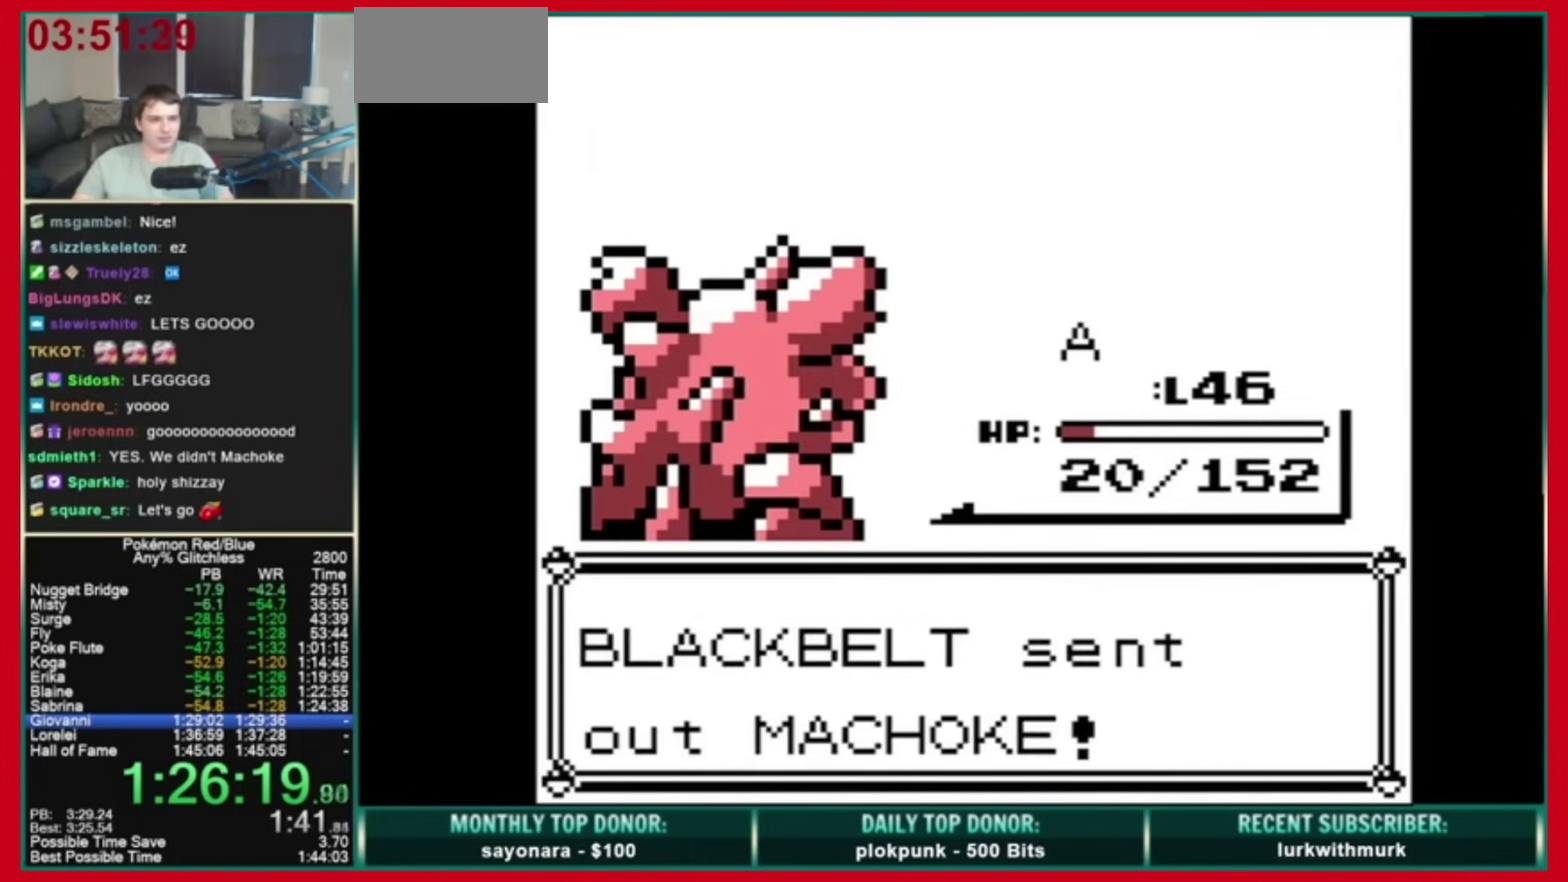
{"buttons": [], "events": [[240, "A", "up"], [240, "DPAD_DOWN", "down"], [320, "DPAD_DOWN", "up"]]}
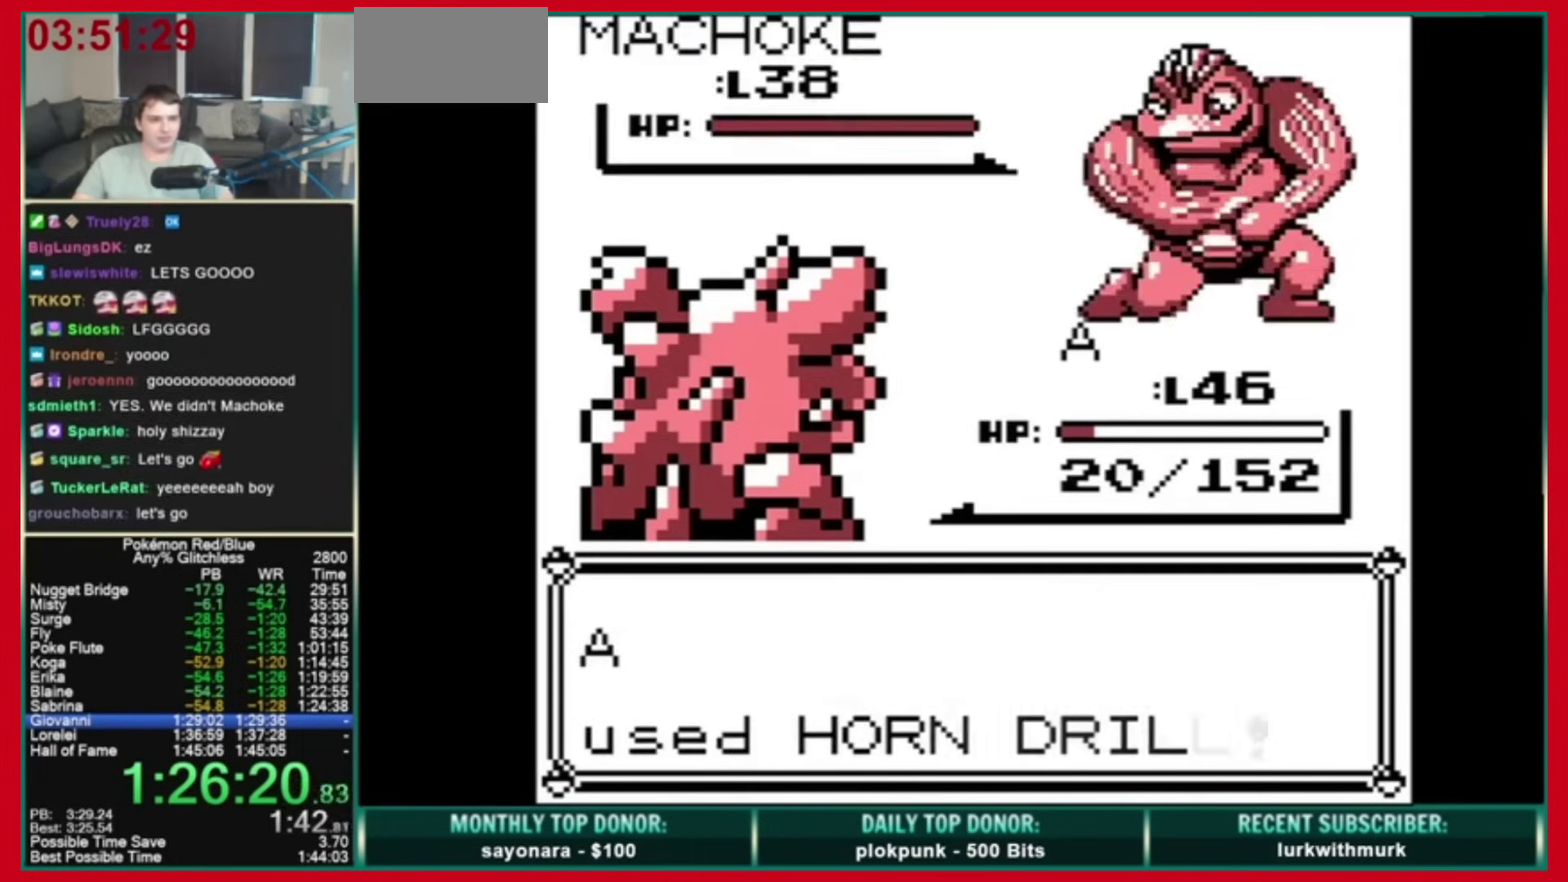
{"buttons": ["A", "B", "DPAD_DOWN"], "events": [[240, "DPAD_DOWN", "down"], [480, "A", "down"], [520, "B", "down"]]}
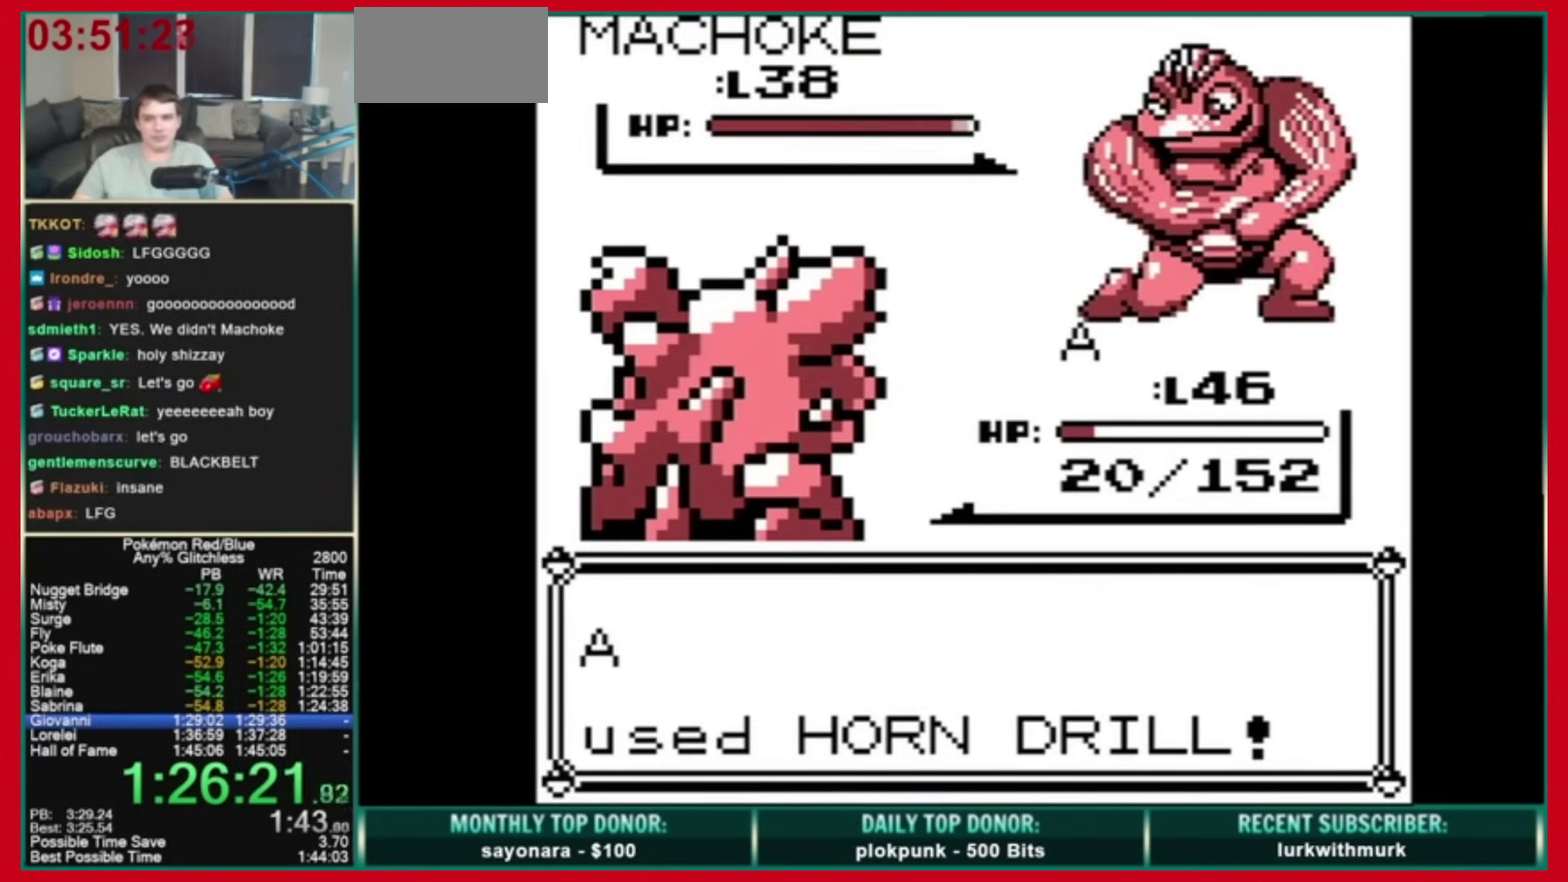
{"buttons": ["A", "B", "DPAD_DOWN"], "events": []}
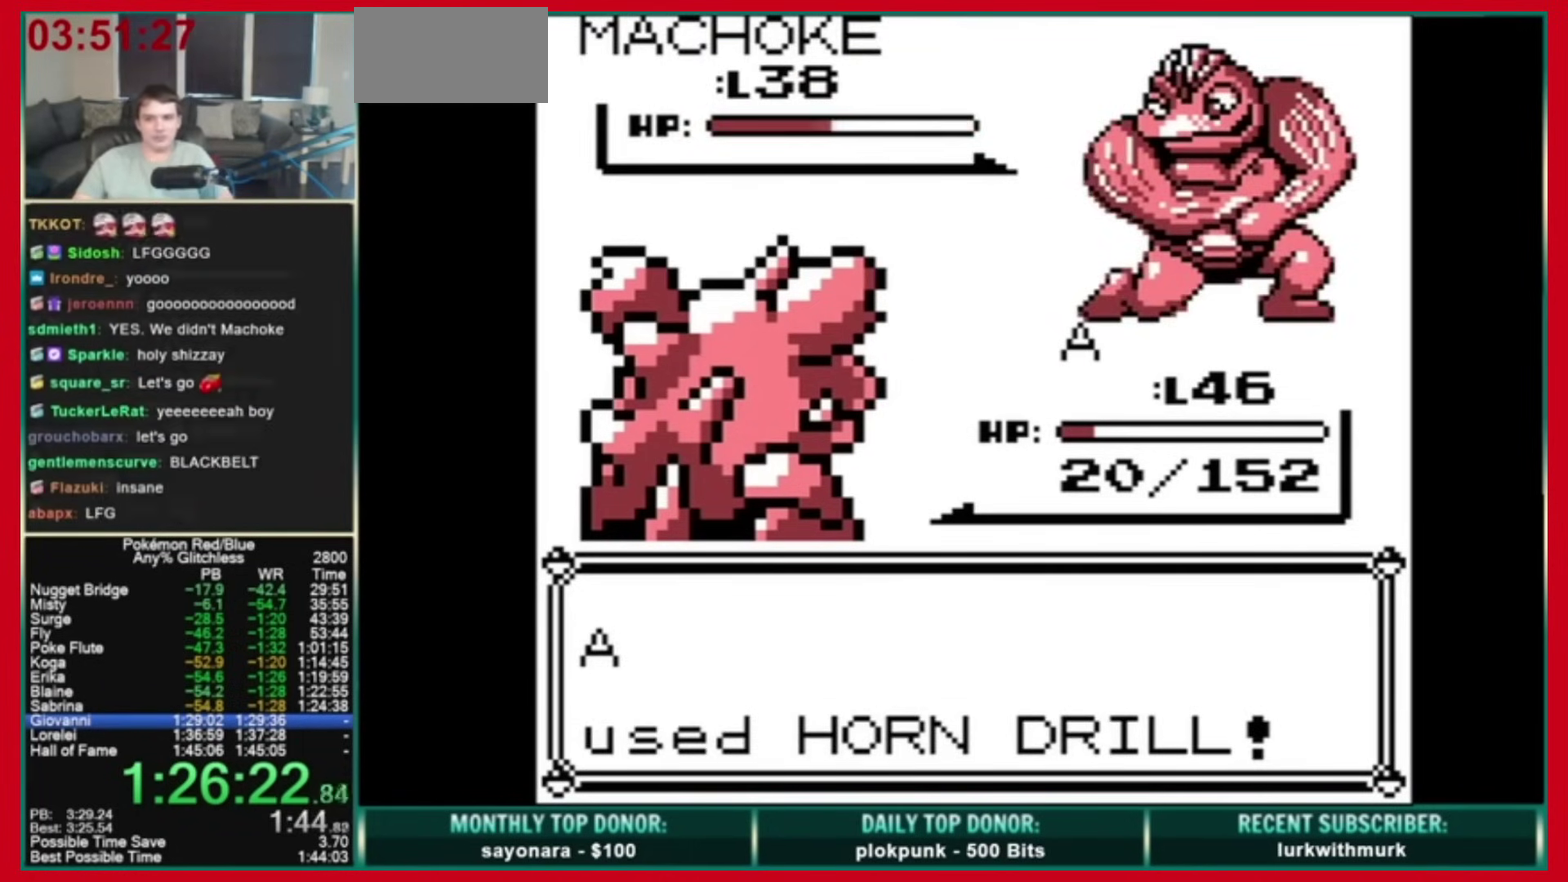
{"buttons": ["A", "B", "DPAD_DOWN"], "events": []}
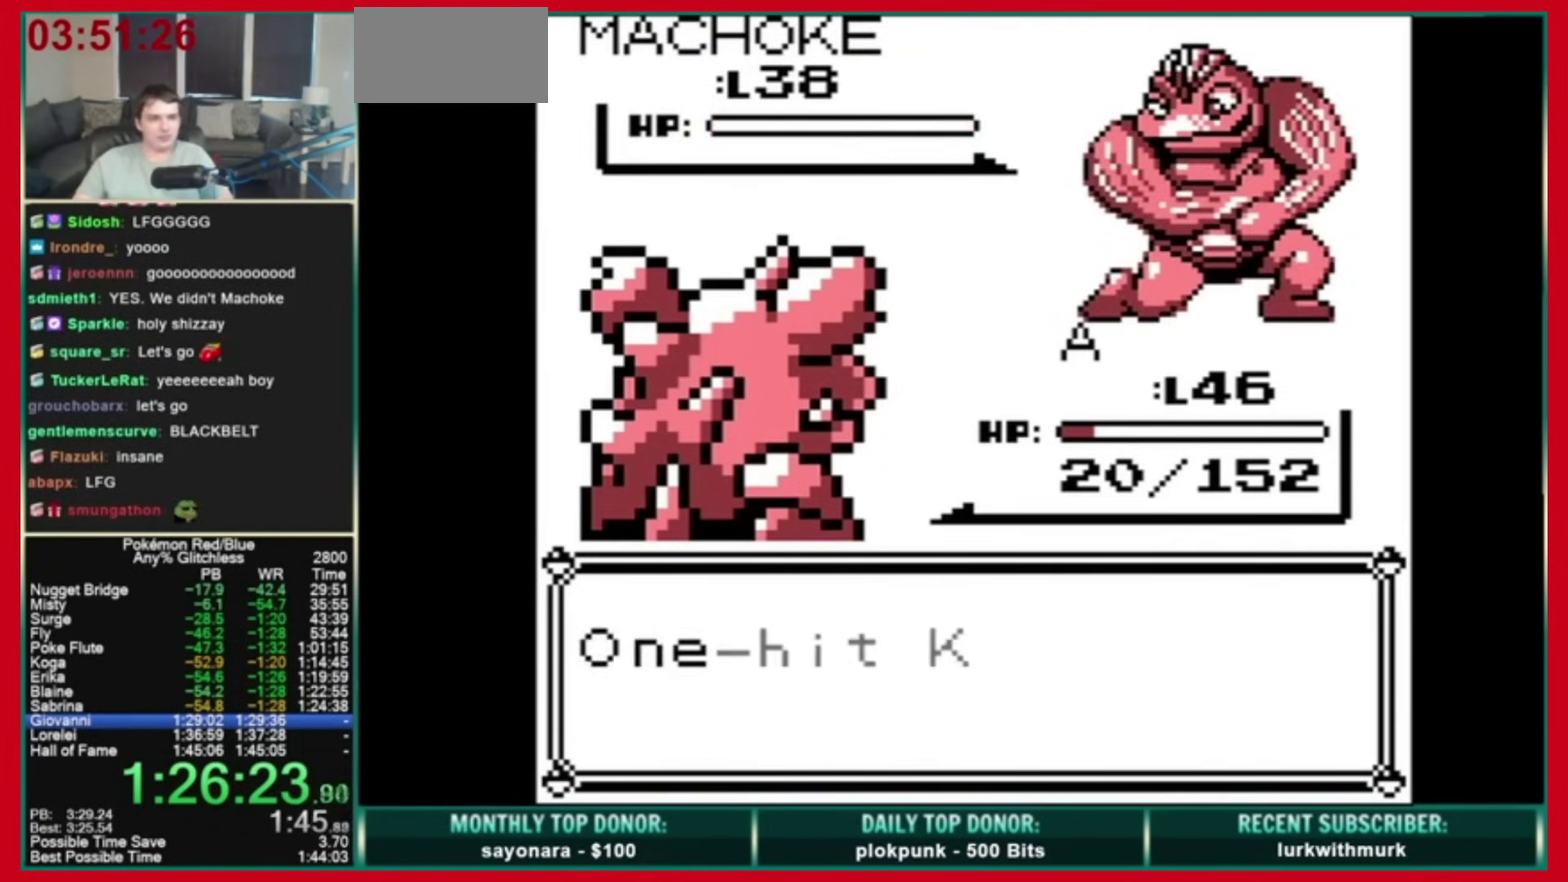
{"buttons": ["A", "B", "DPAD_DOWN"], "events": []}
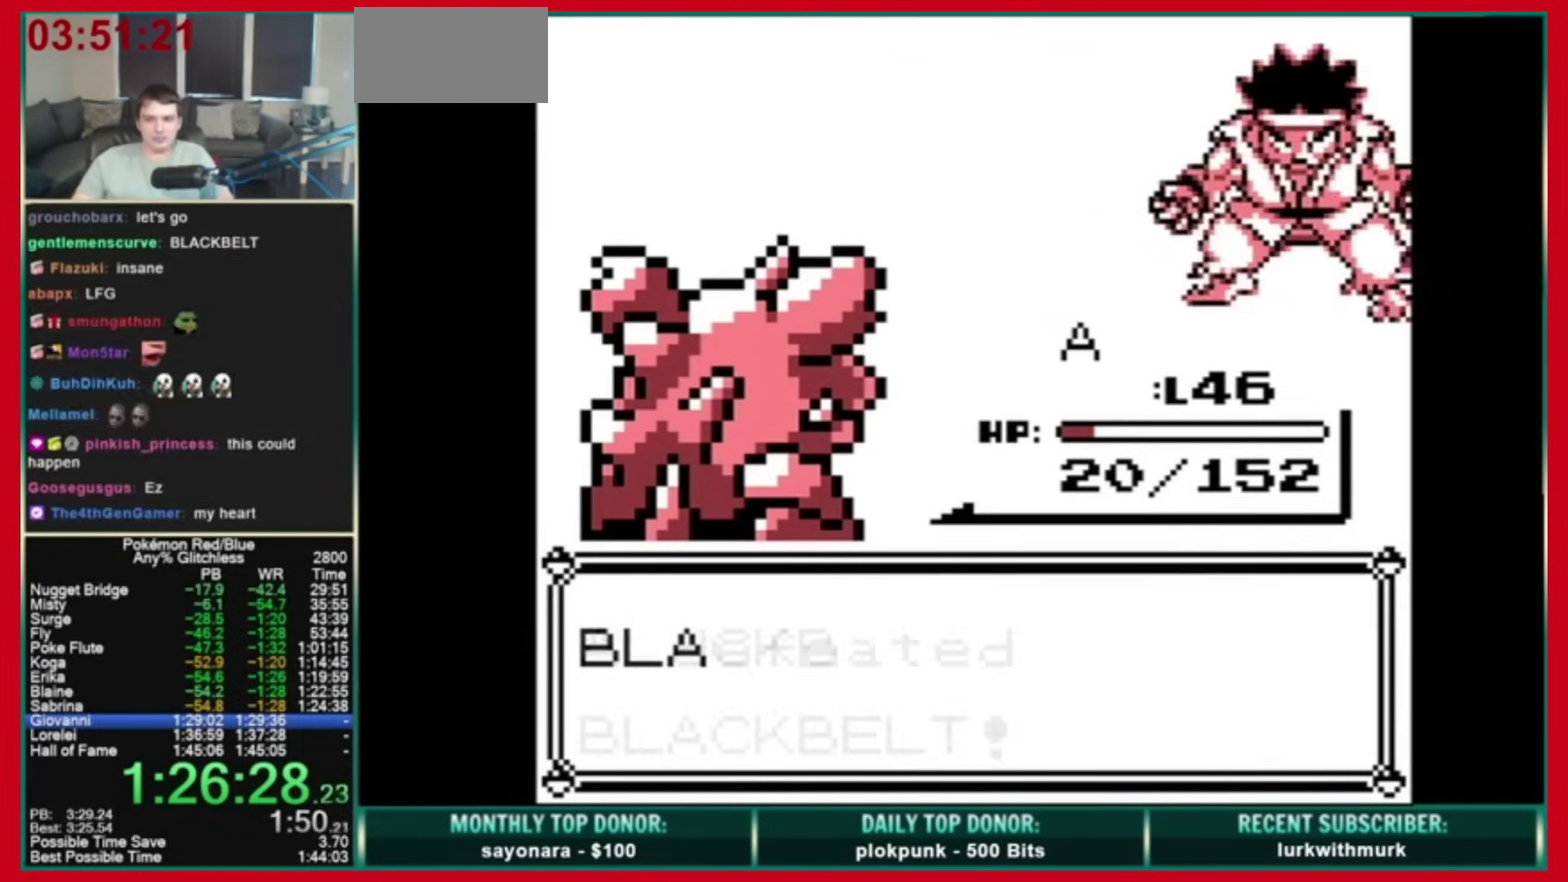
{"buttons": ["A", "B", "DPAD_DOWN"], "events": []}
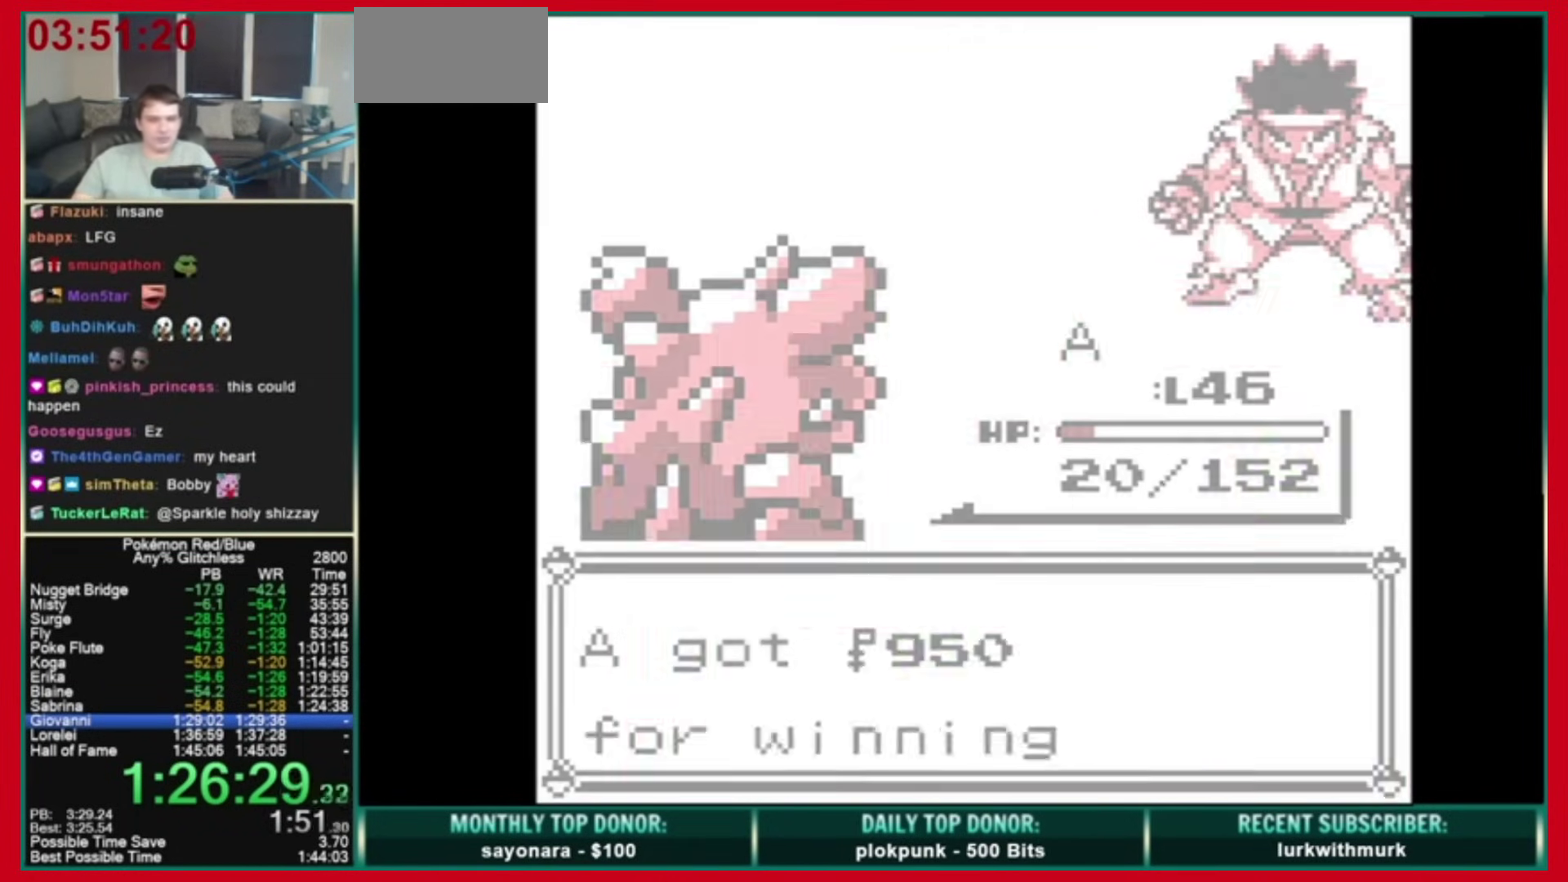
{"buttons": ["DPAD_RIGHT"], "events": [[80, "A", "up"], [80, "B", "up"], [480, "DPAD_DOWN", "up"], [480, "DPAD_RIGHT", "down"]]}
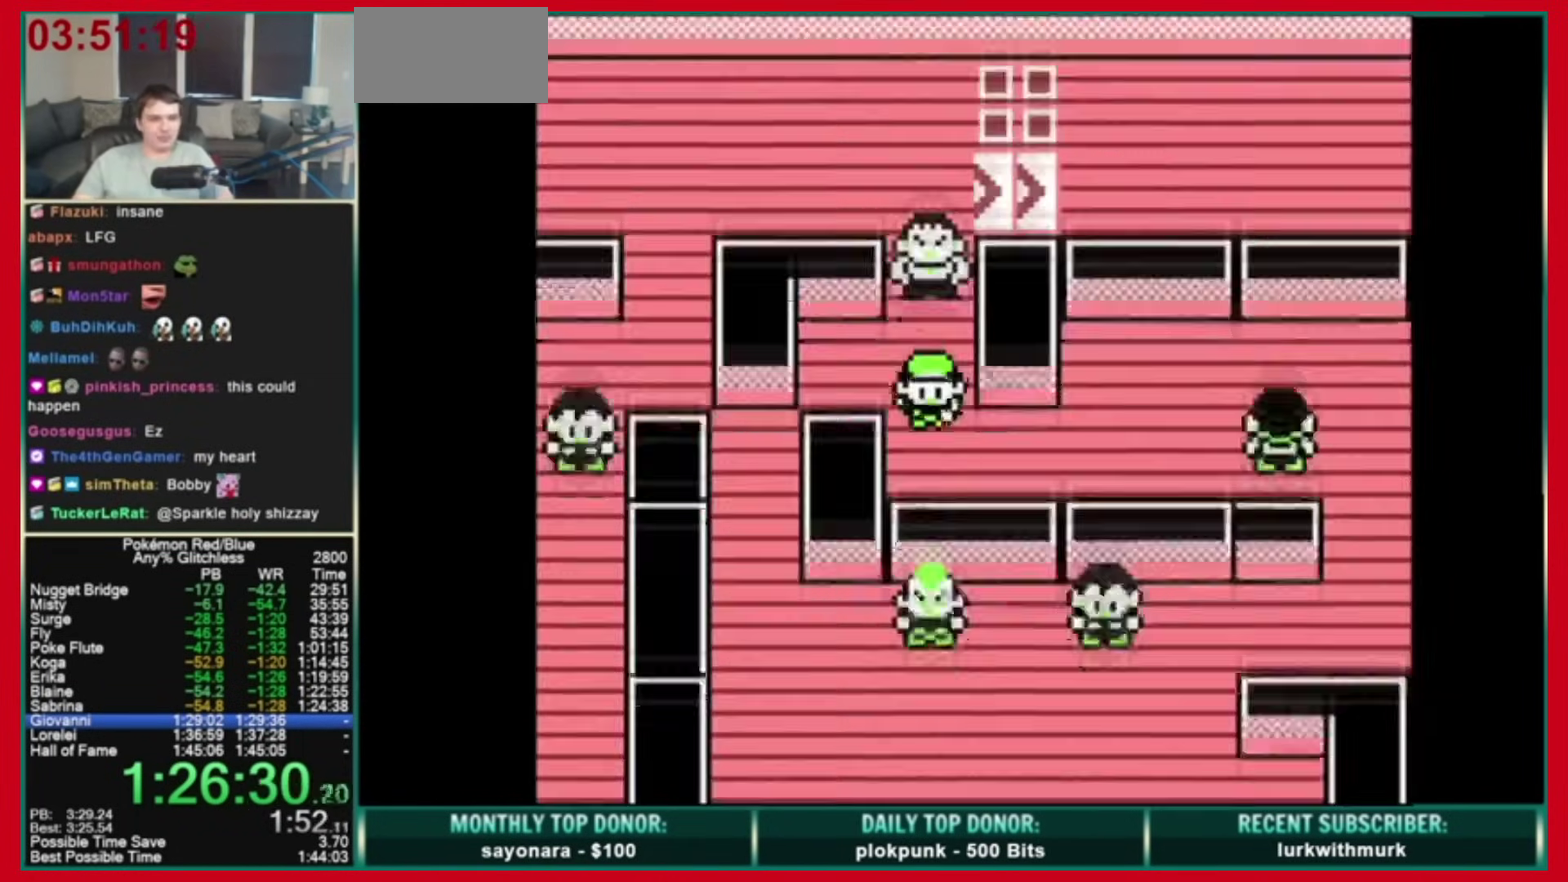
{"buttons": ["DPAD_UP"], "events": [[440, "DPAD_RIGHT", "up"], [440, "DPAD_UP", "down"]]}
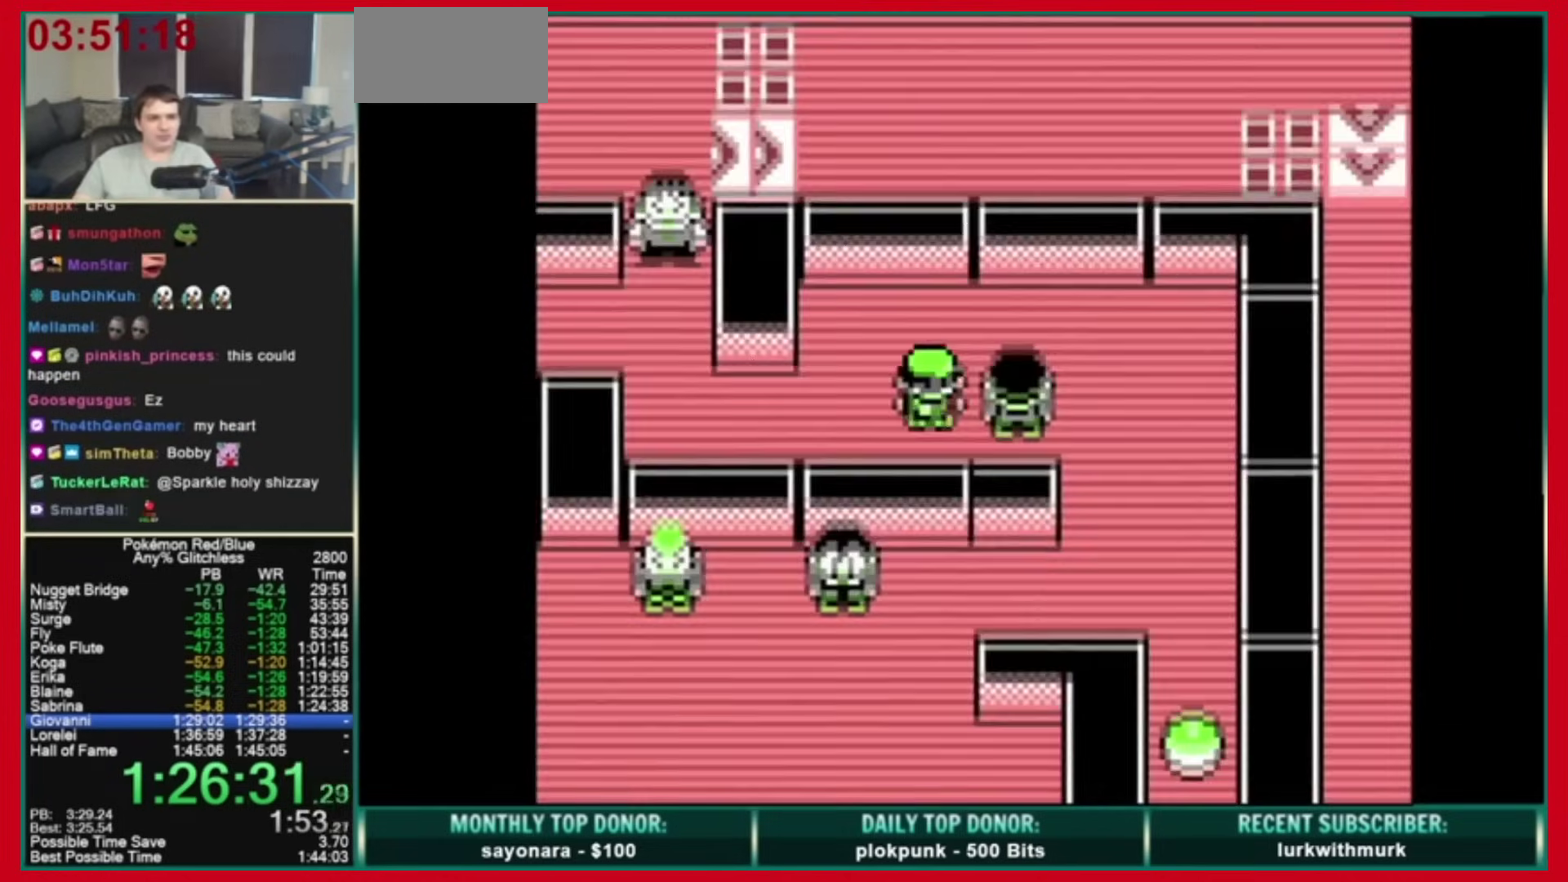
{"buttons": ["DPAD_DOWN"], "events": [[40, "DPAD_RIGHT", "down"], [80, "DPAD_UP", "up"], [320, "DPAD_DOWN", "down"], [360, "DPAD_RIGHT", "up"]]}
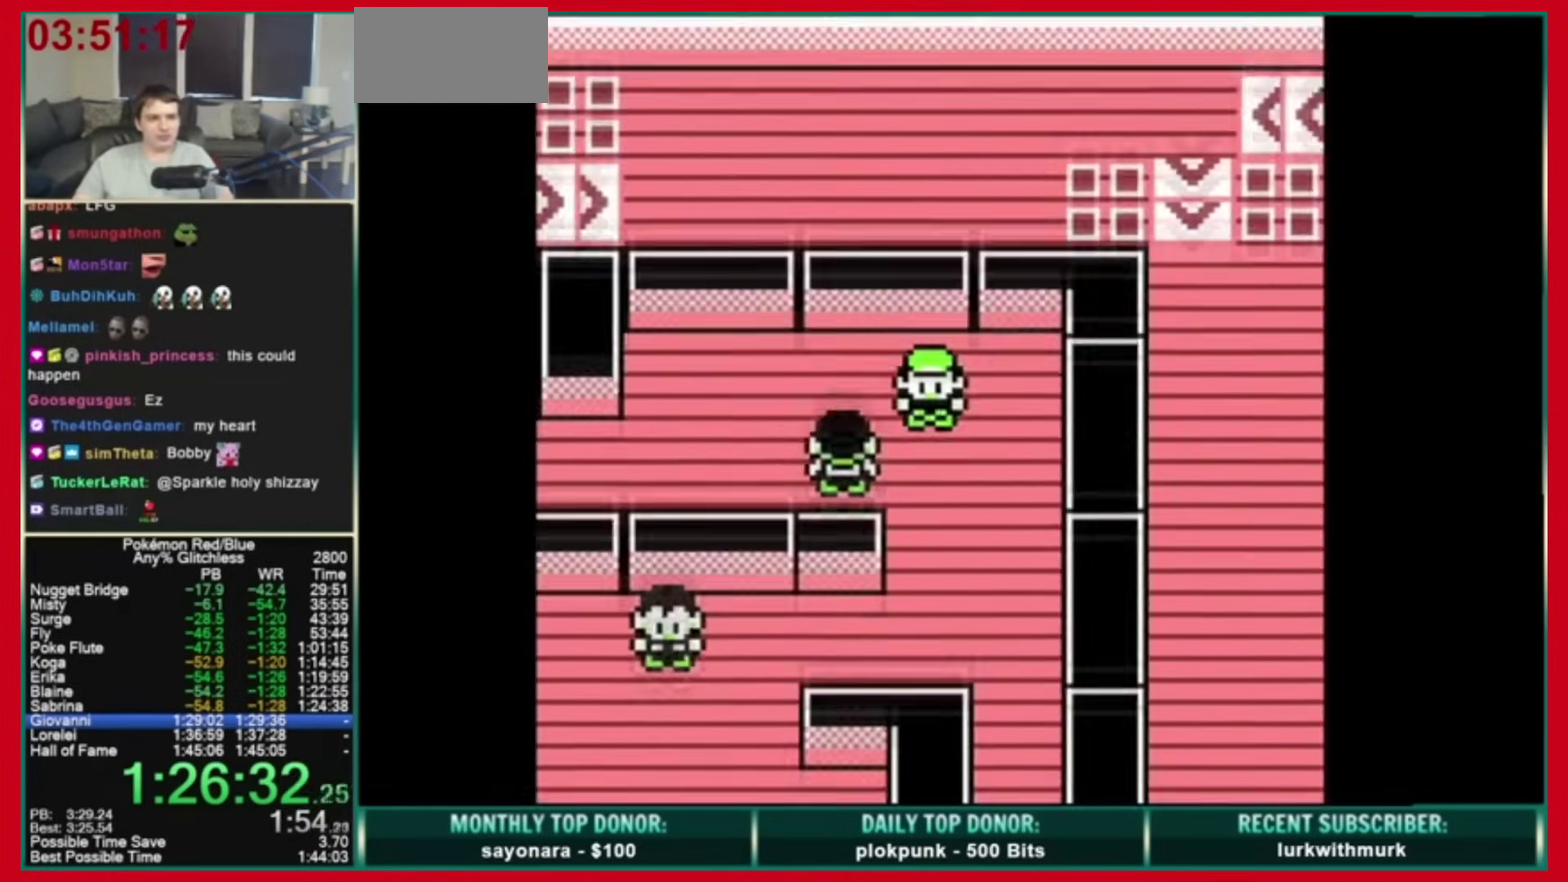
{"buttons": ["DPAD_LEFT"], "events": [[280, "DPAD_LEFT", "down"], [320, "DPAD_DOWN", "up"]]}
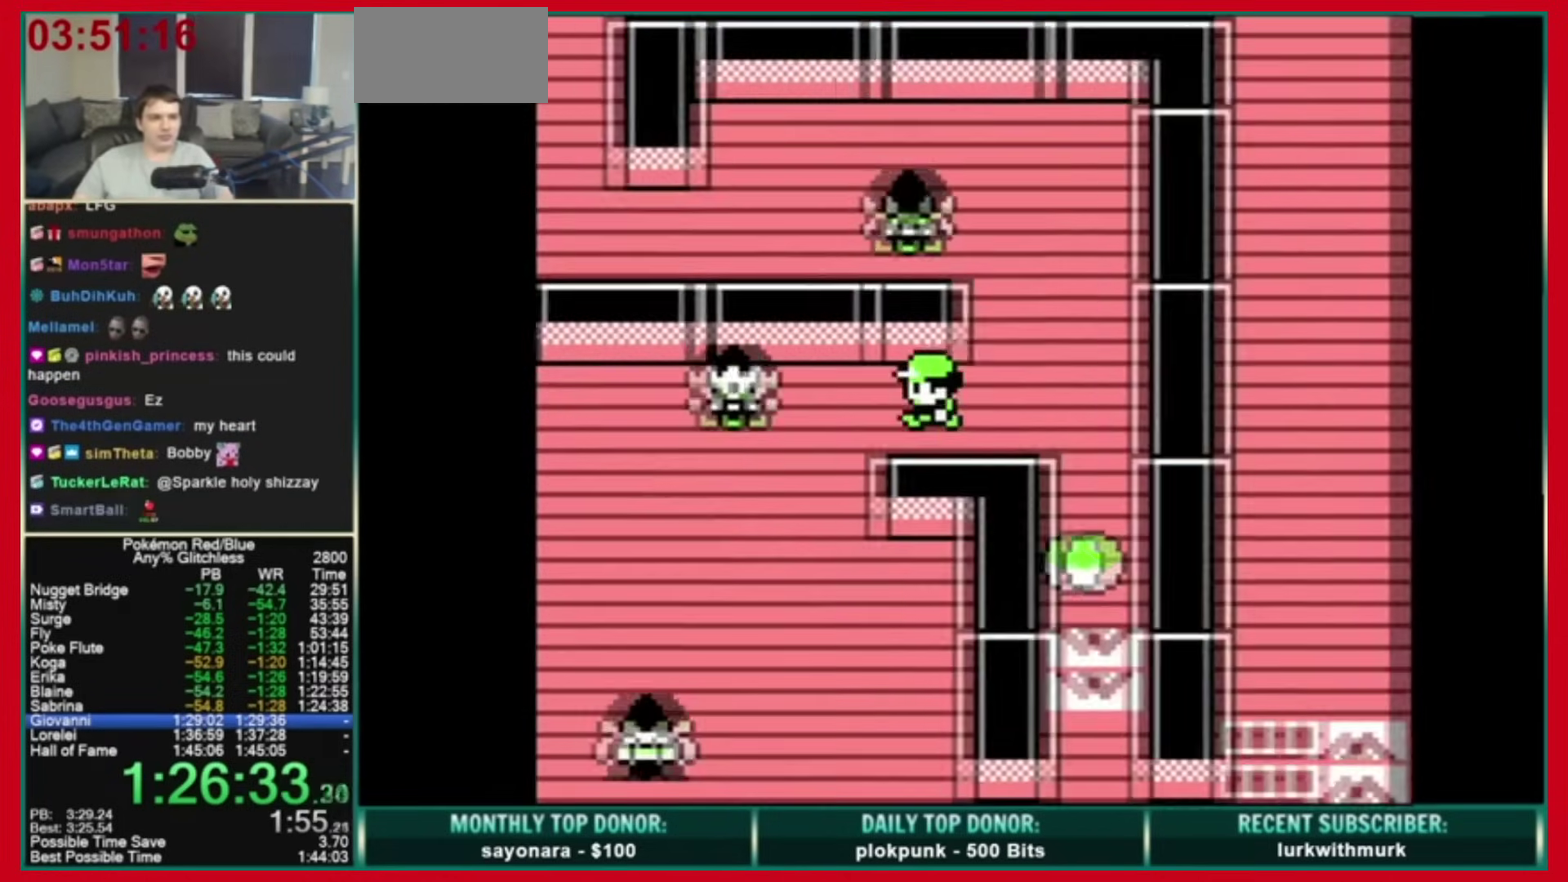
{"buttons": ["DPAD_DOWN"], "events": [[120, "DPAD_DOWN", "down"], [120, "DPAD_LEFT", "up"]]}
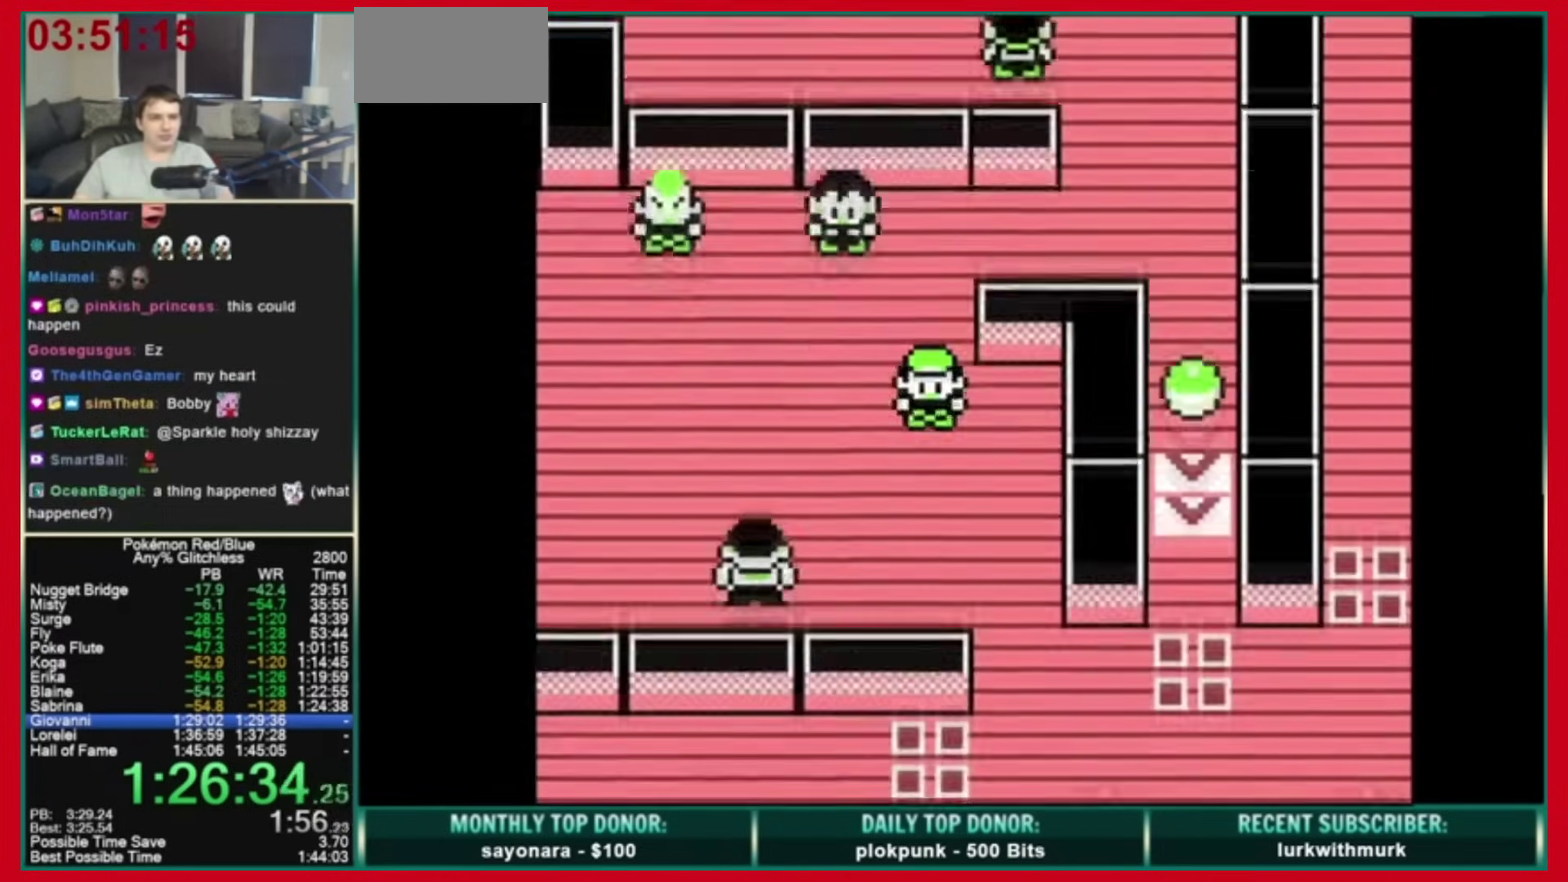
{"buttons": ["DPAD_UP"], "events": [[200, "DPAD_DOWN", "up"], [200, "DPAD_RIGHT", "down"], [320, "DPAD_DOWN", "down"], [320, "DPAD_RIGHT", "up"], [520, "DPAD_DOWN", "up"], [520, "DPAD_UP", "down"]]}
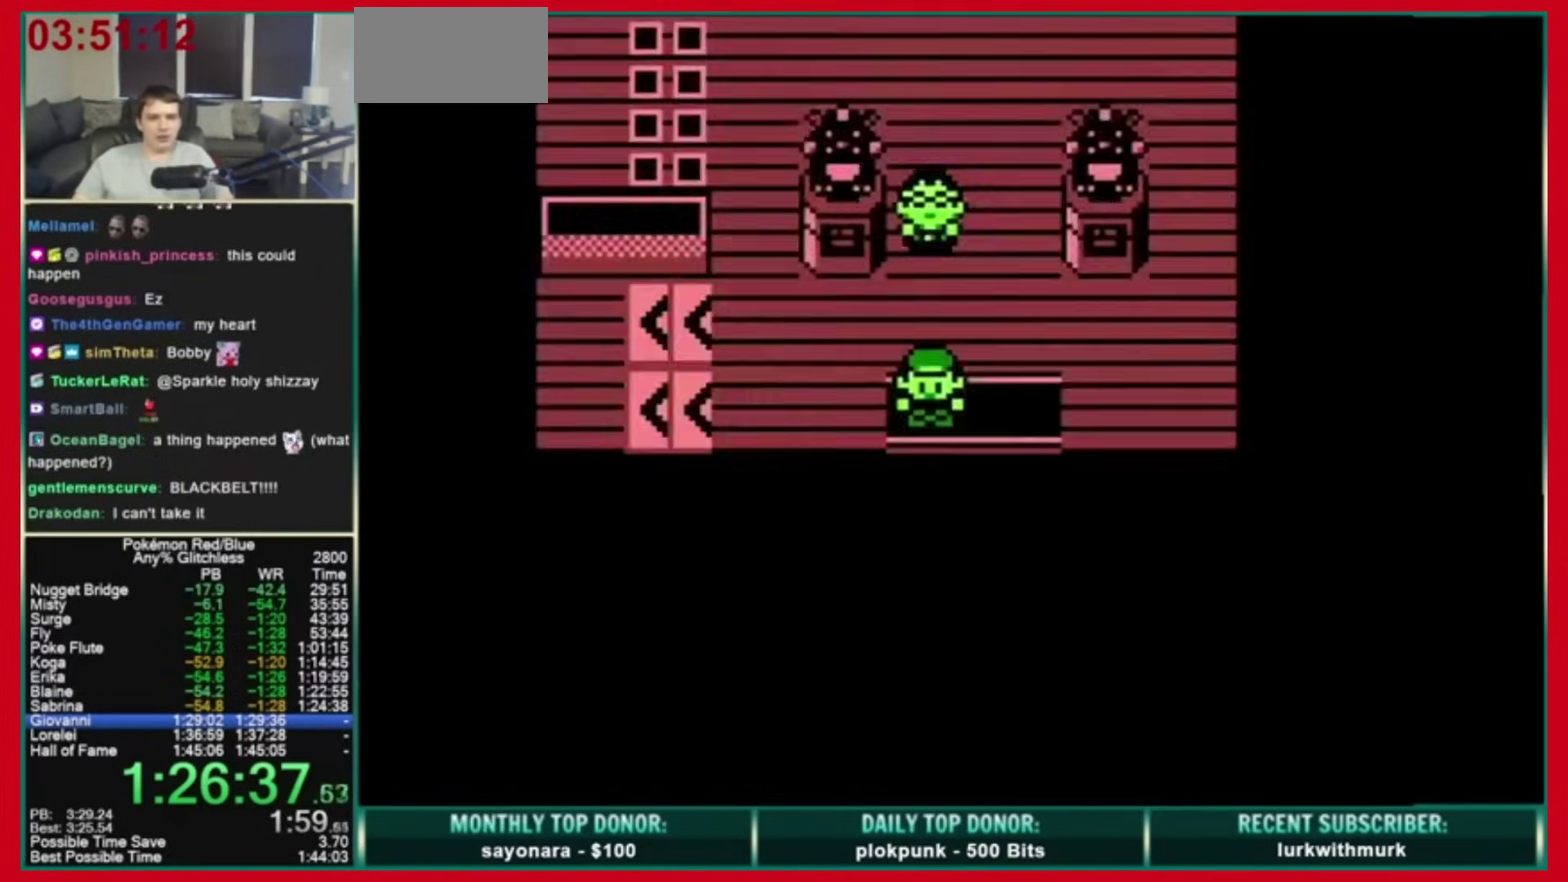
{"buttons": ["DPAD_UP"], "events": []}
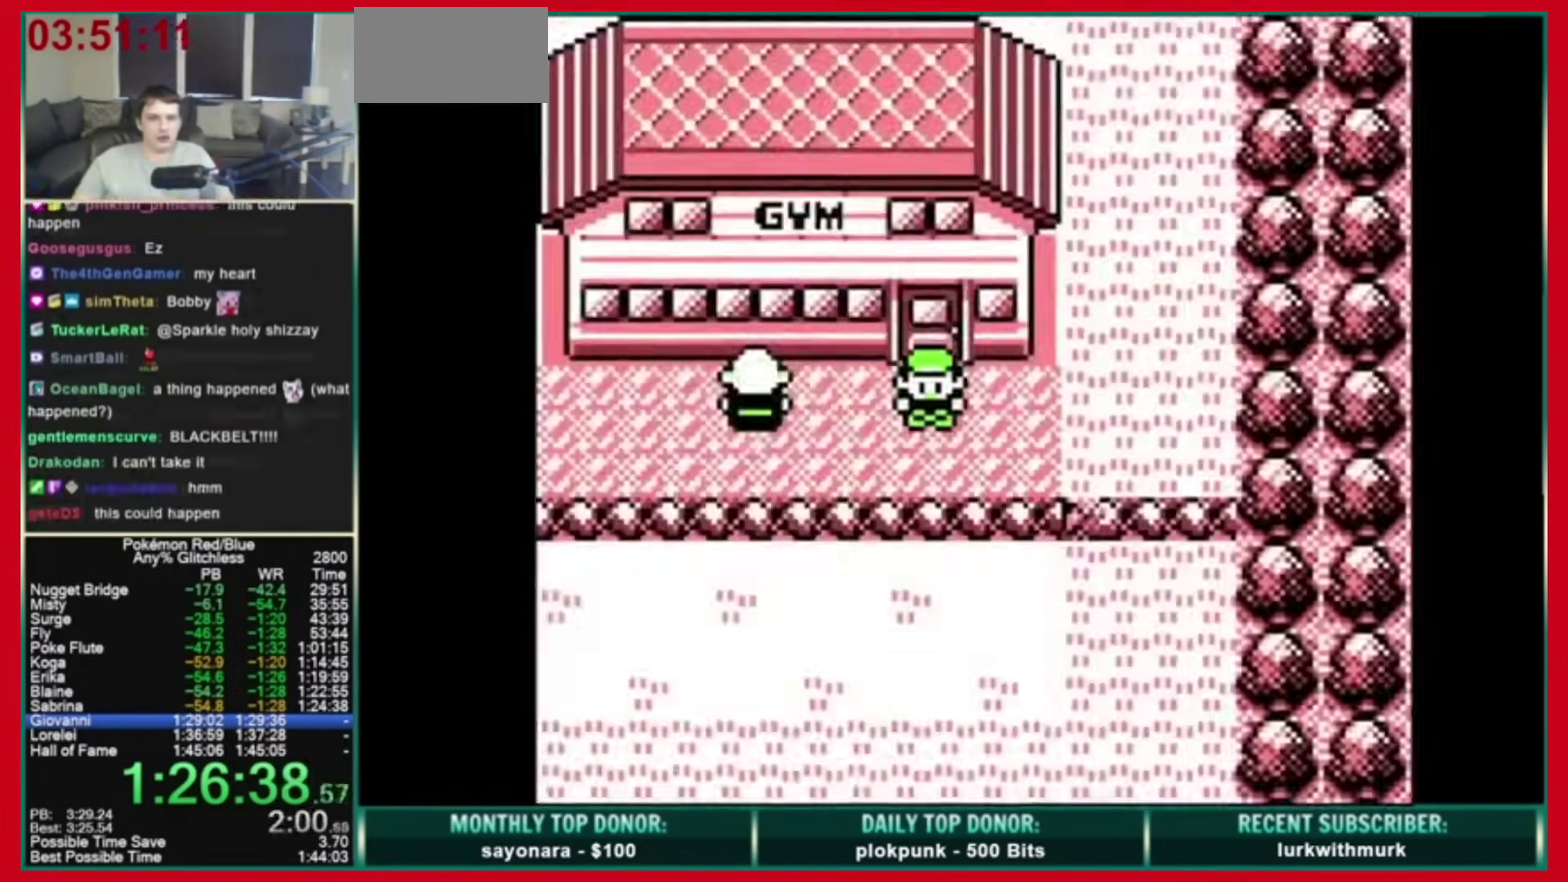
{"buttons": ["DPAD_UP"], "events": []}
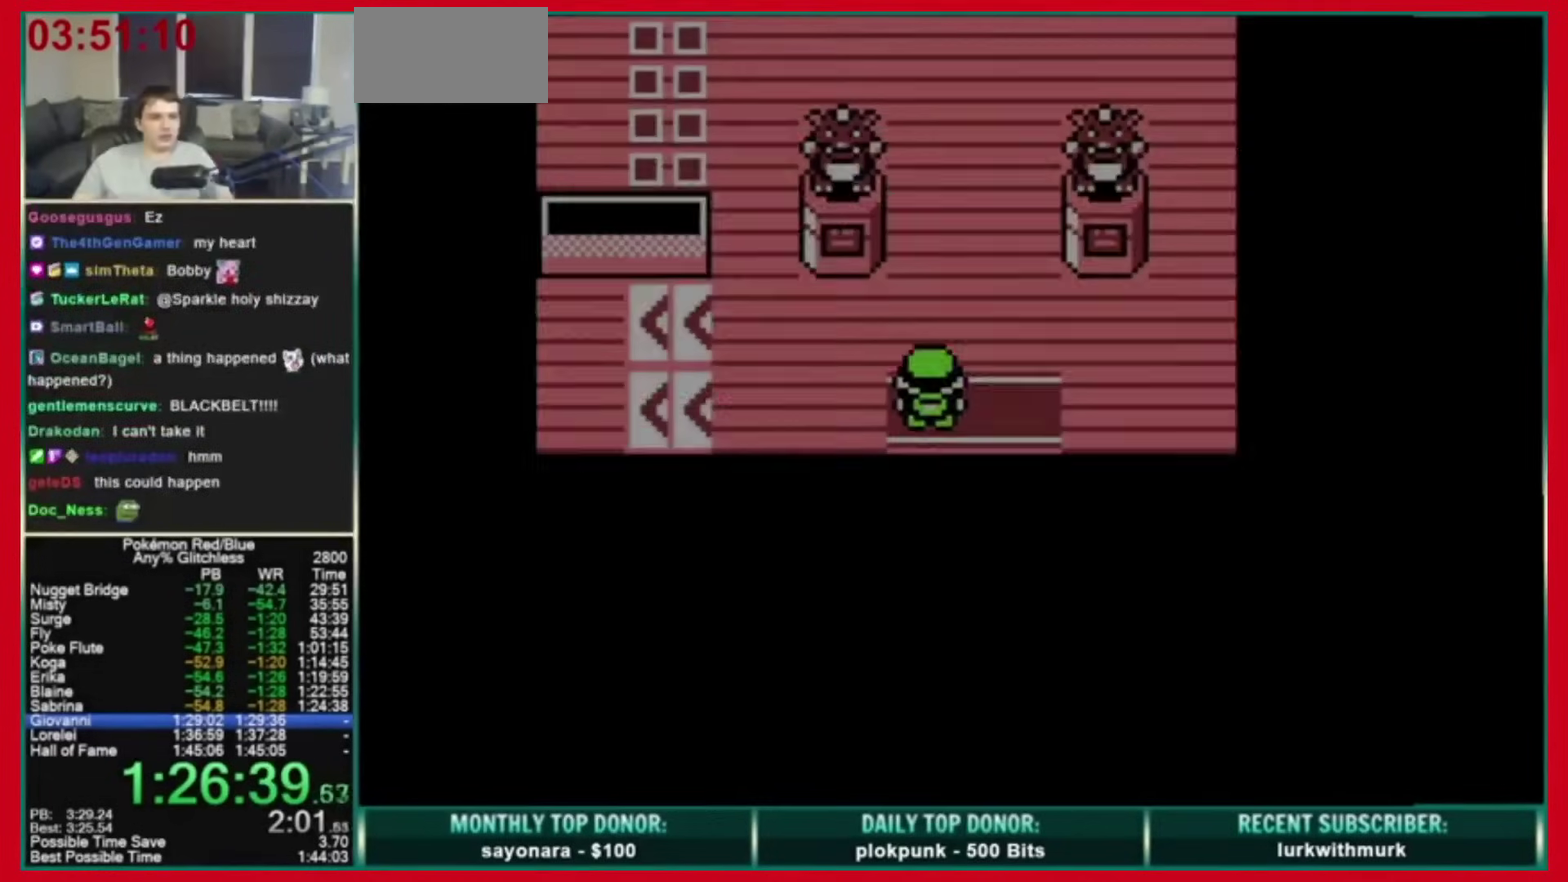
{"buttons": ["DPAD_LEFT"], "events": [[440, "DPAD_LEFT", "down"], [480, "DPAD_UP", "up"]]}
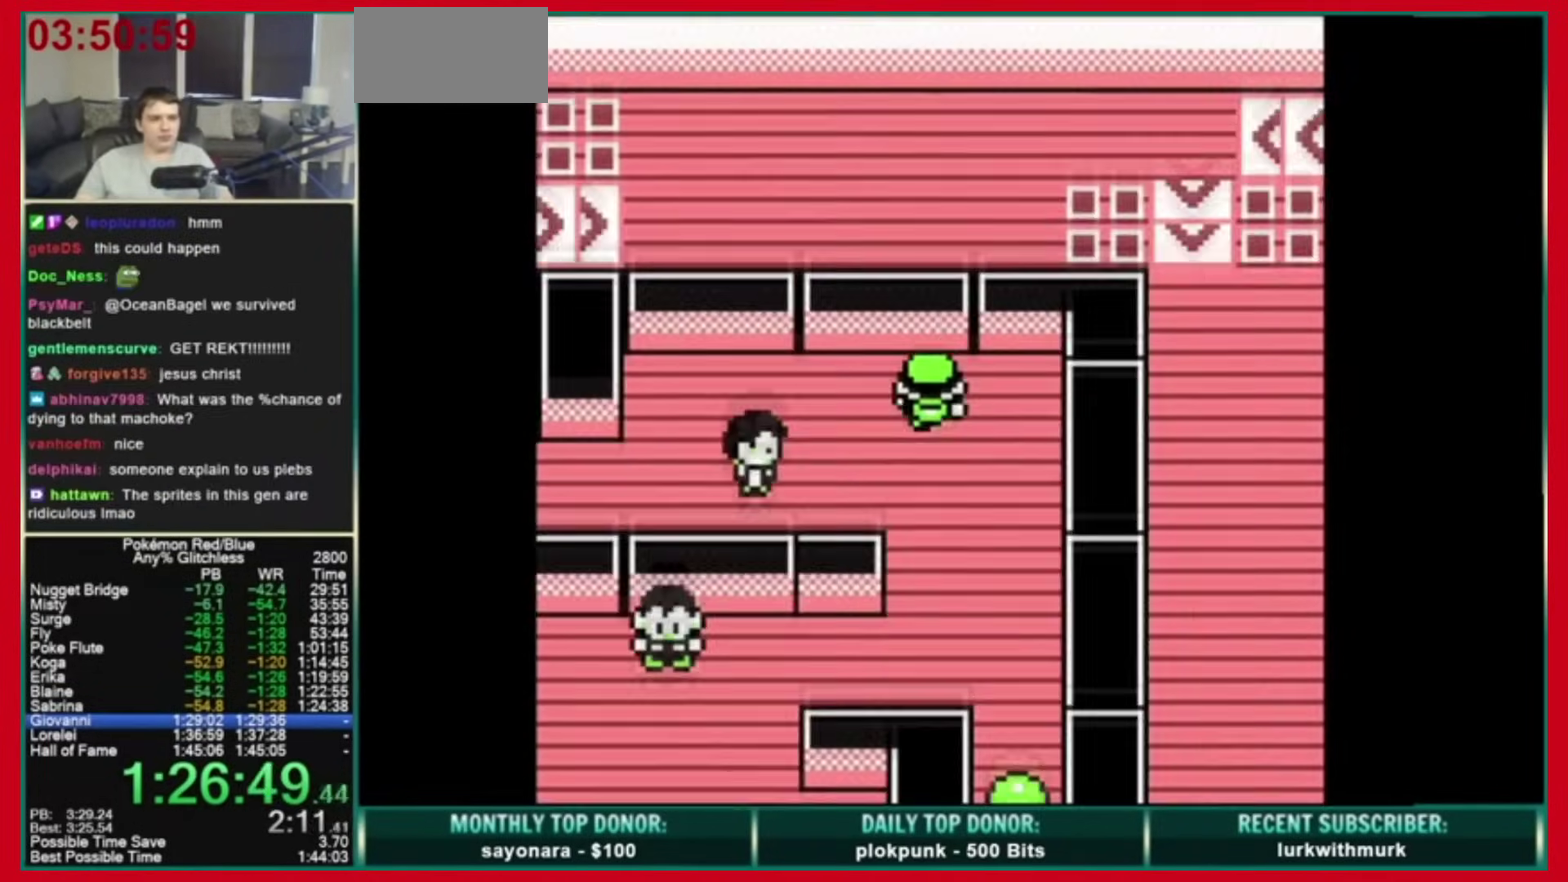
{"buttons": ["DPAD_DOWN", "DPAD_LEFT"], "events": [[400, "DPAD_DOWN", "down"], [400, "DPAD_LEFT", "up"], [480, "DPAD_LEFT", "down"]]}
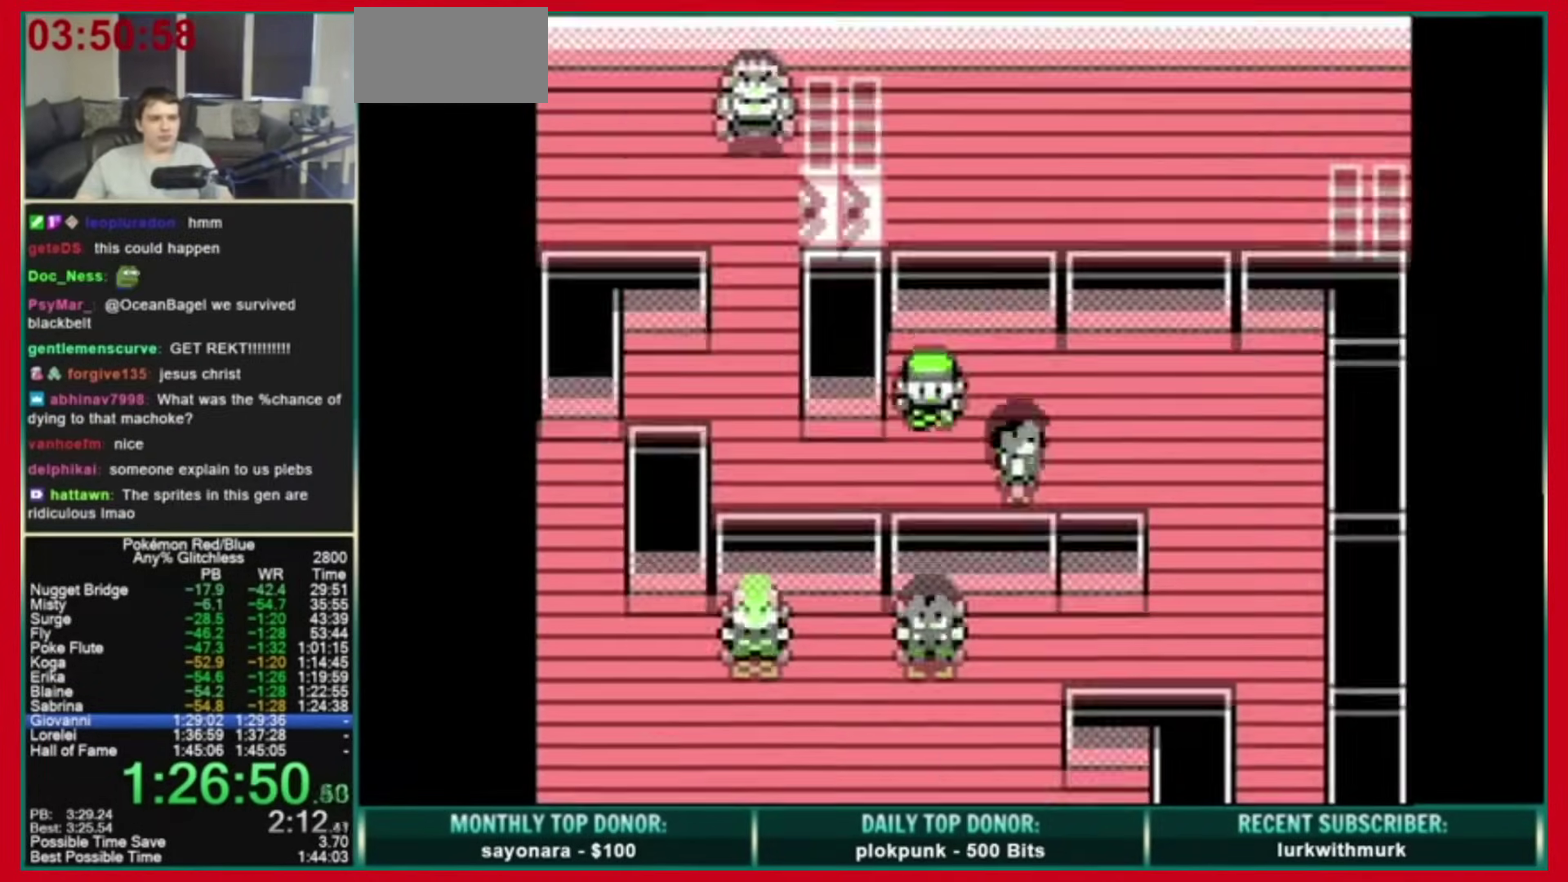
{"buttons": ["DPAD_UP"], "events": [[40, "DPAD_DOWN", "up"], [320, "DPAD_LEFT", "up"], [320, "DPAD_UP", "down"]]}
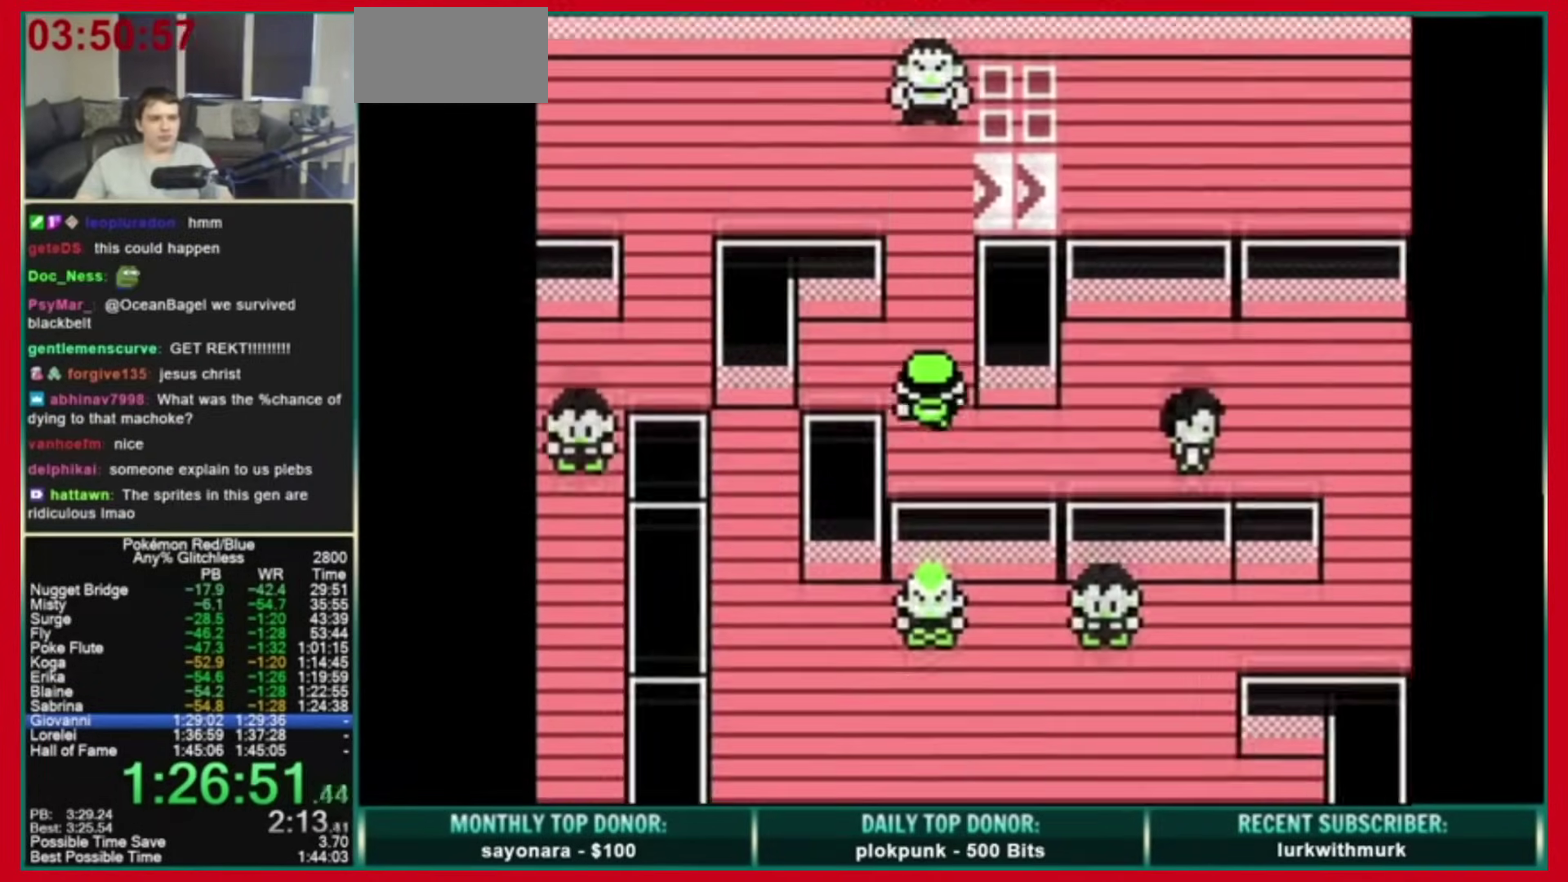
{"buttons": ["DPAD_LEFT"], "events": [[280, "DPAD_LEFT", "down"], [320, "DPAD_UP", "up"]]}
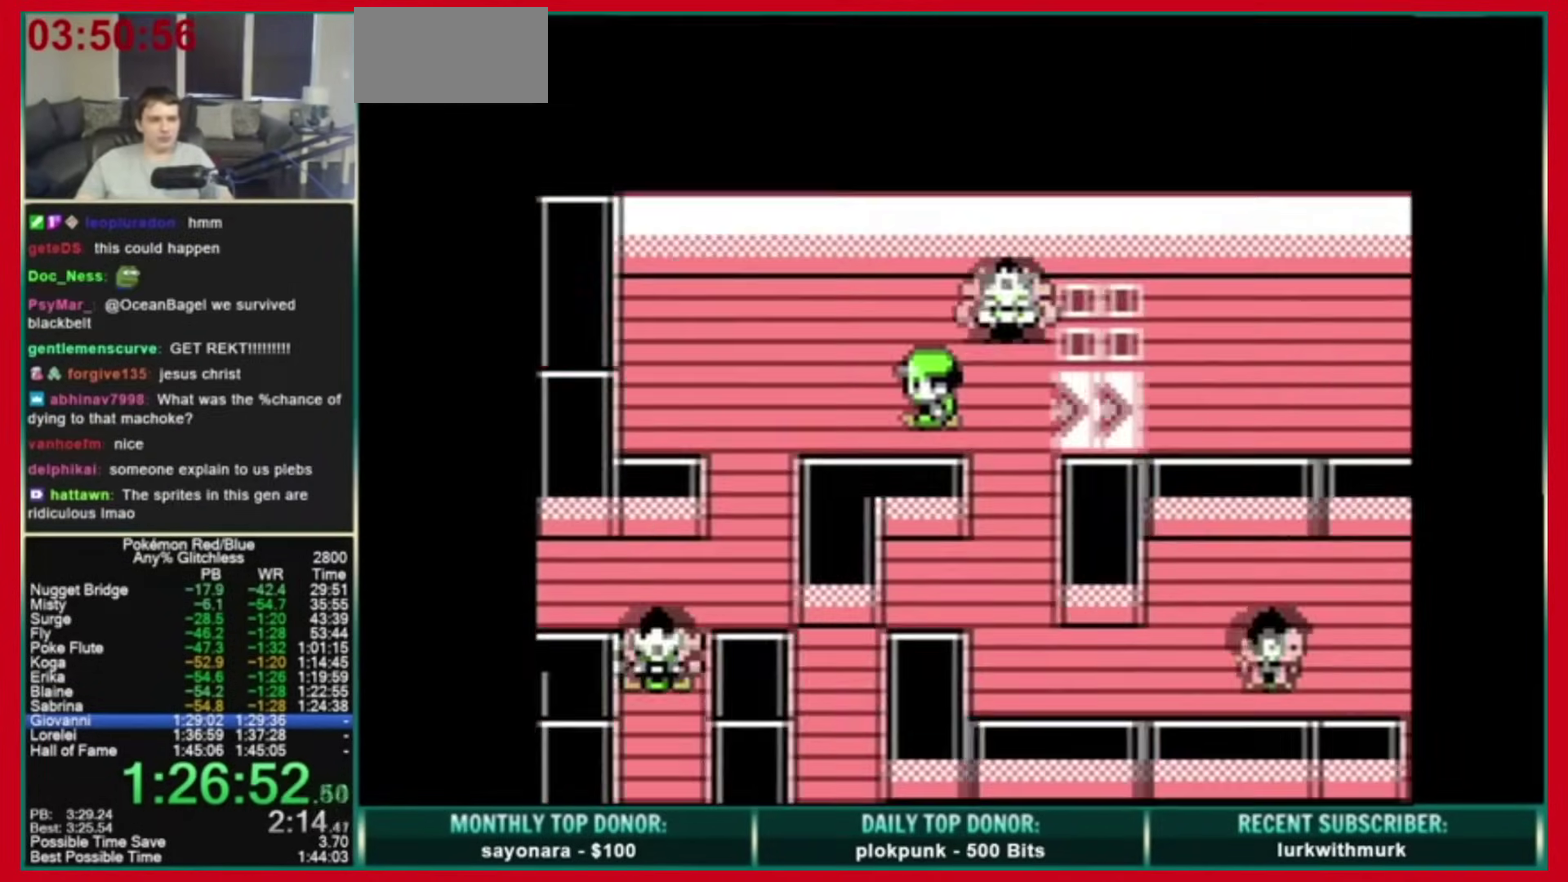
{"buttons": ["DPAD_DOWN", "DPAD_LEFT"], "events": [[240, "DPAD_DOWN", "down"], [280, "DPAD_LEFT", "up"], [480, "DPAD_LEFT", "down"]]}
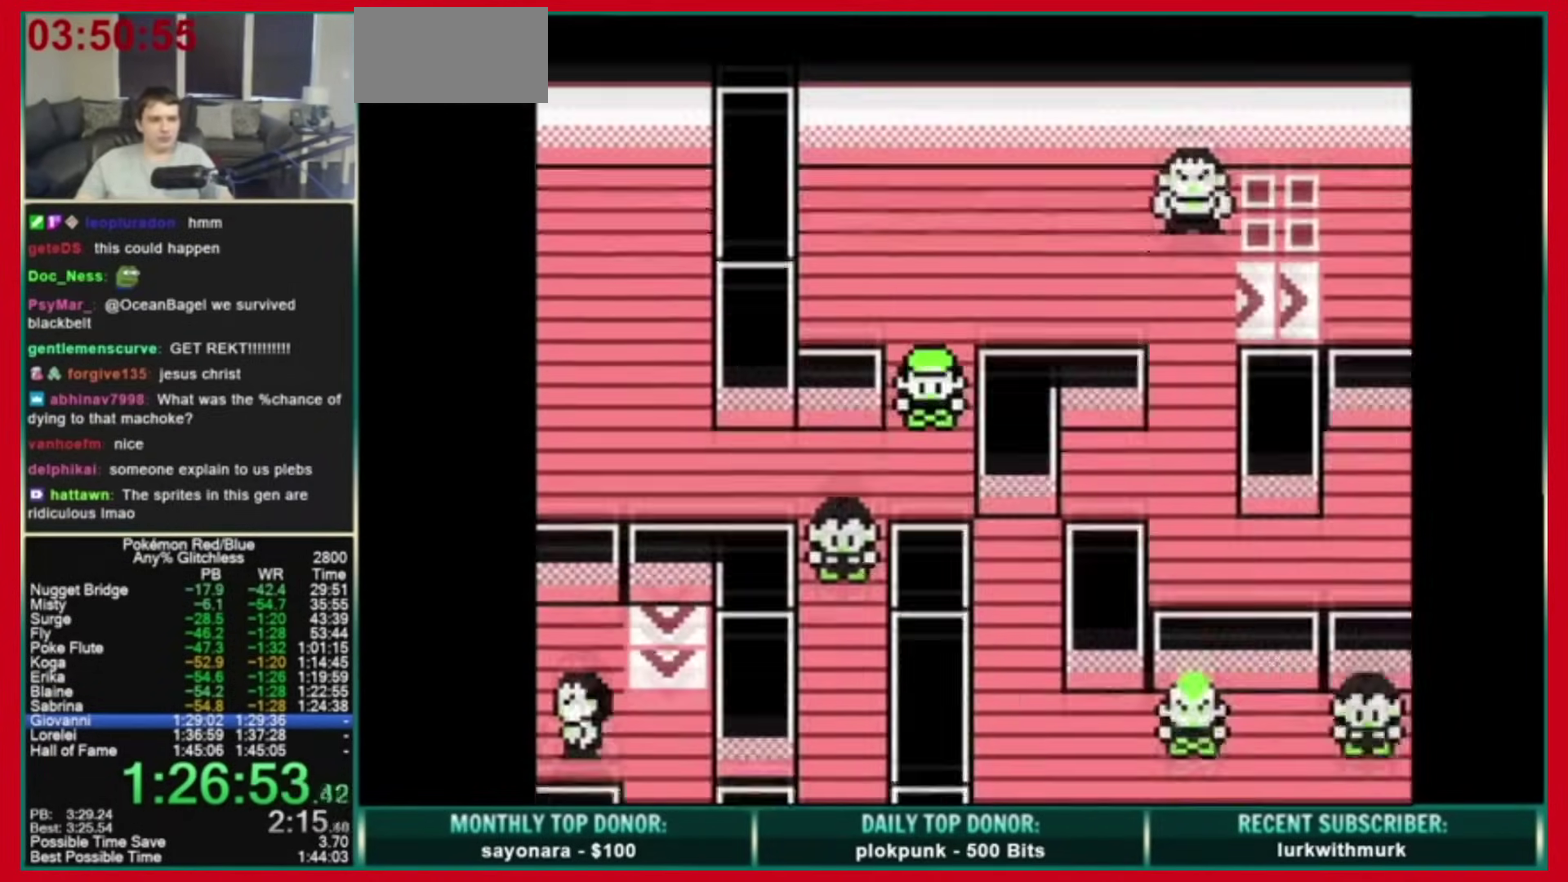
{"buttons": ["DPAD_LEFT"], "events": [[40, "DPAD_DOWN", "up"]]}
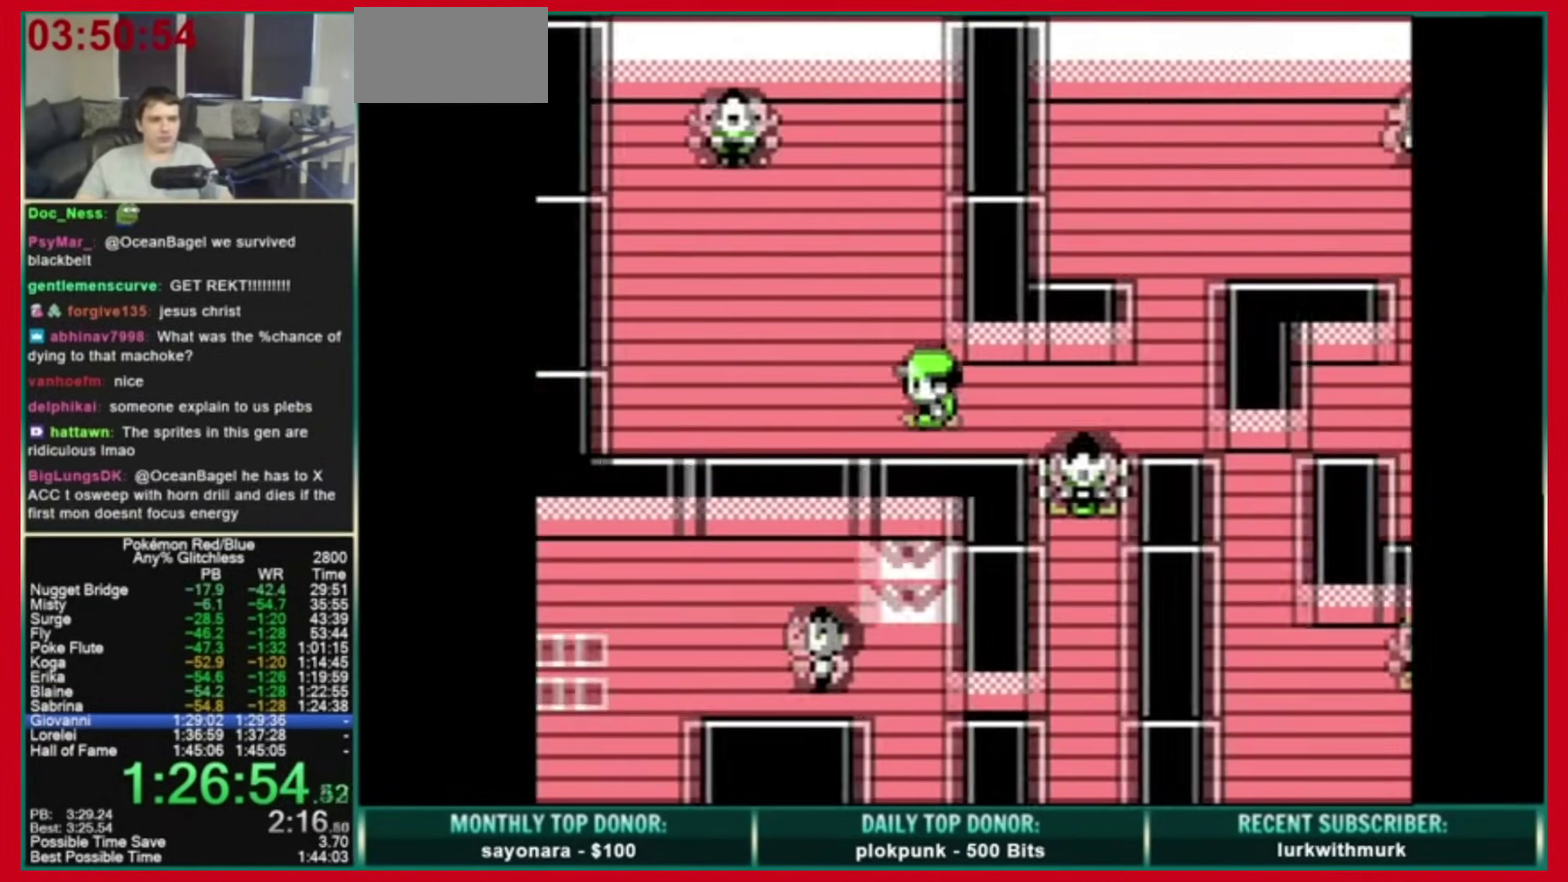
{"buttons": ["DPAD_UP"], "events": [[200, "DPAD_UP", "down"], [240, "DPAD_LEFT", "up"]]}
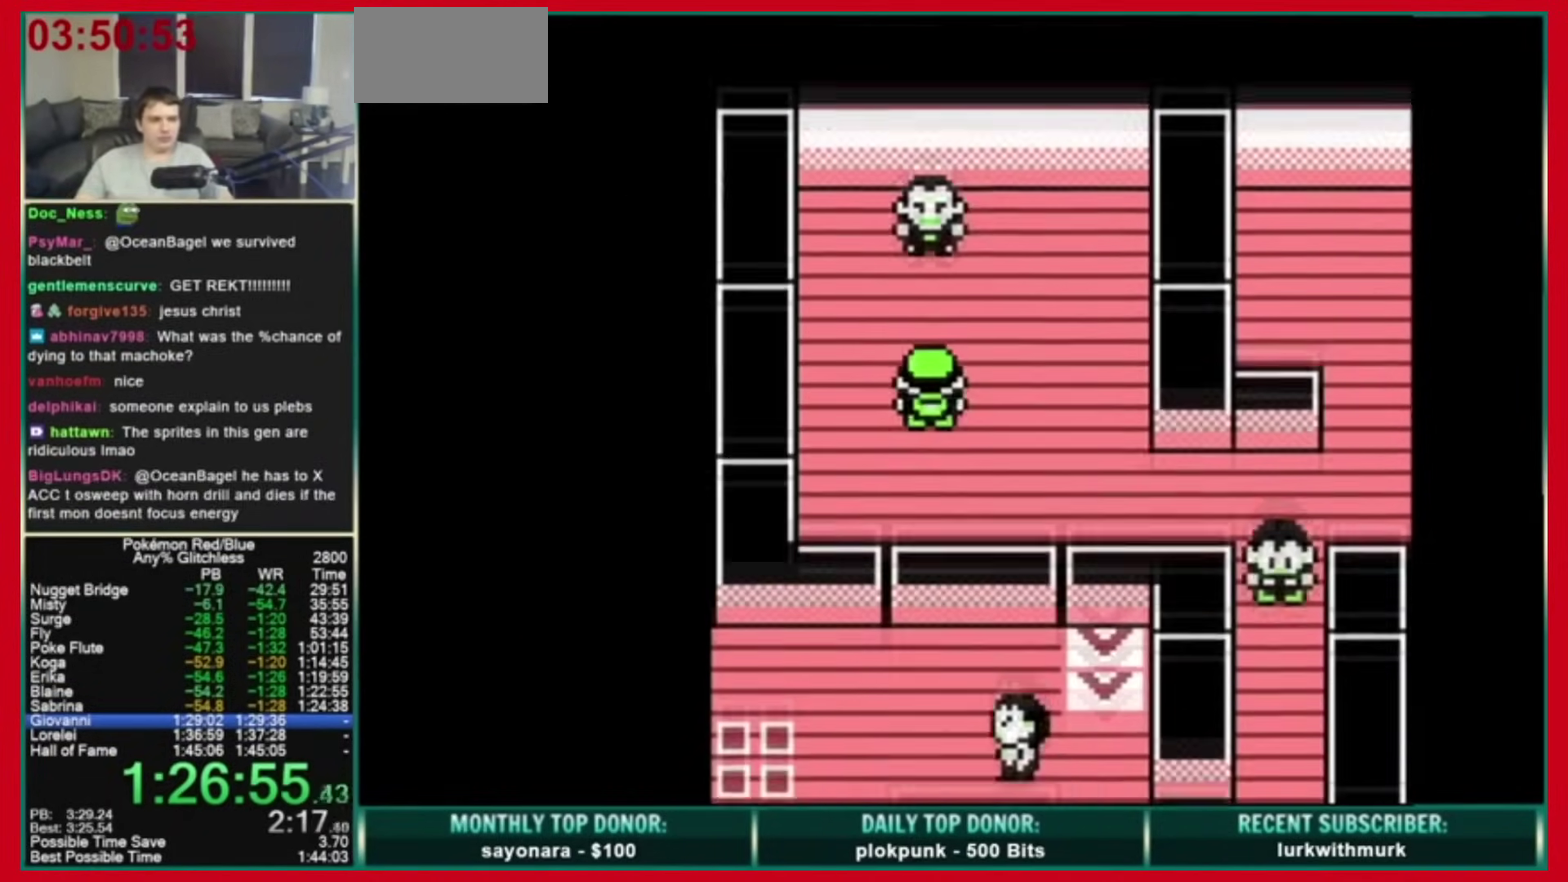
{"buttons": ["A", "B"], "events": [[80, "A", "down"], [120, "DPAD_UP", "up"], [160, "B", "down"]]}
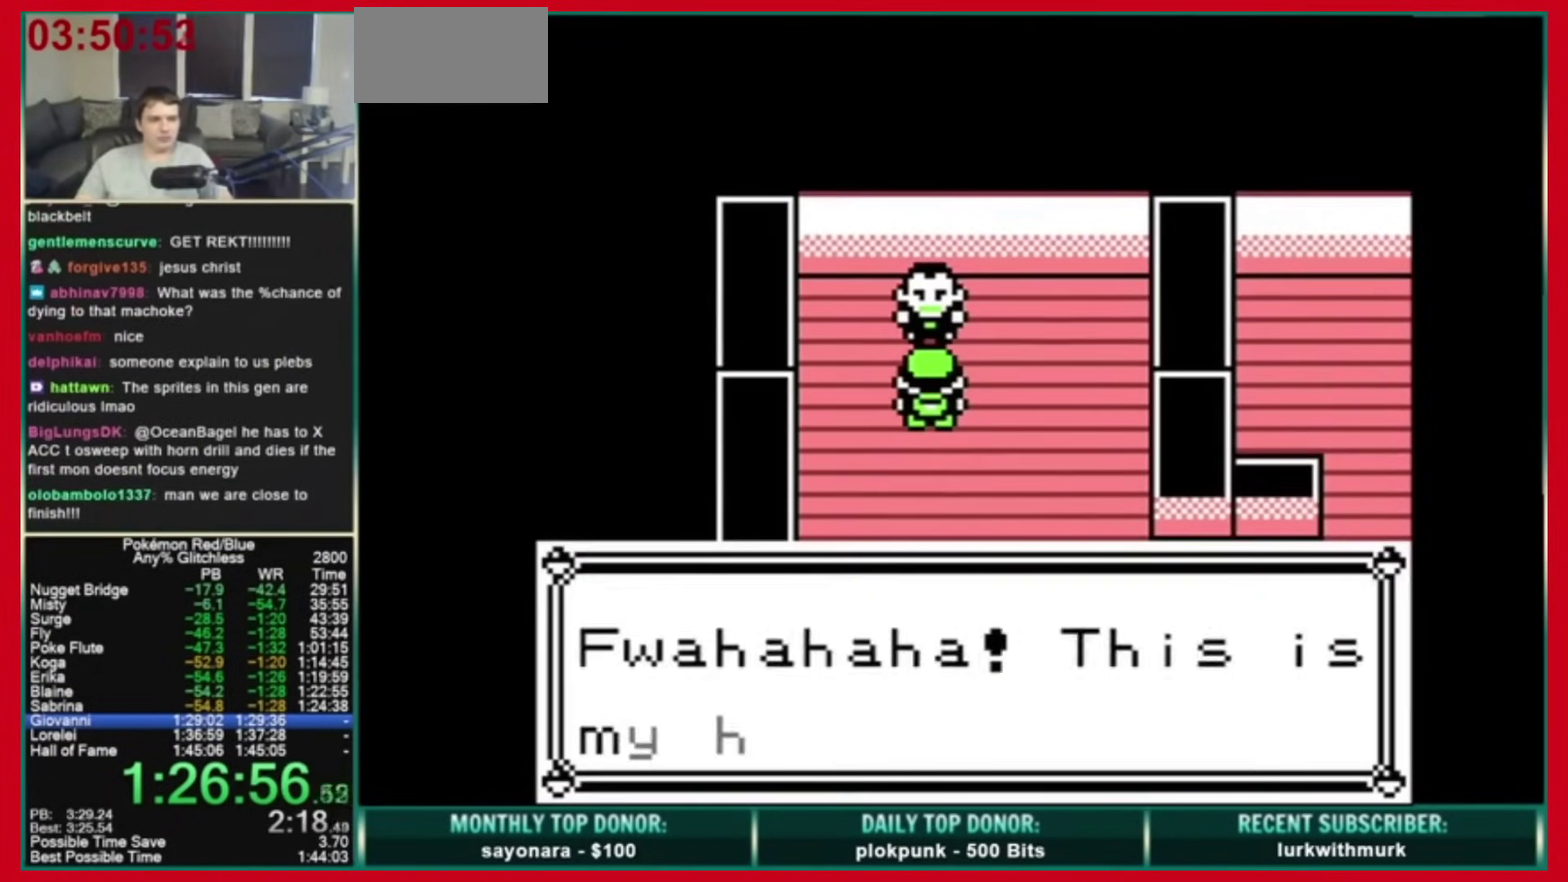
{"buttons": ["A", "B"], "events": []}